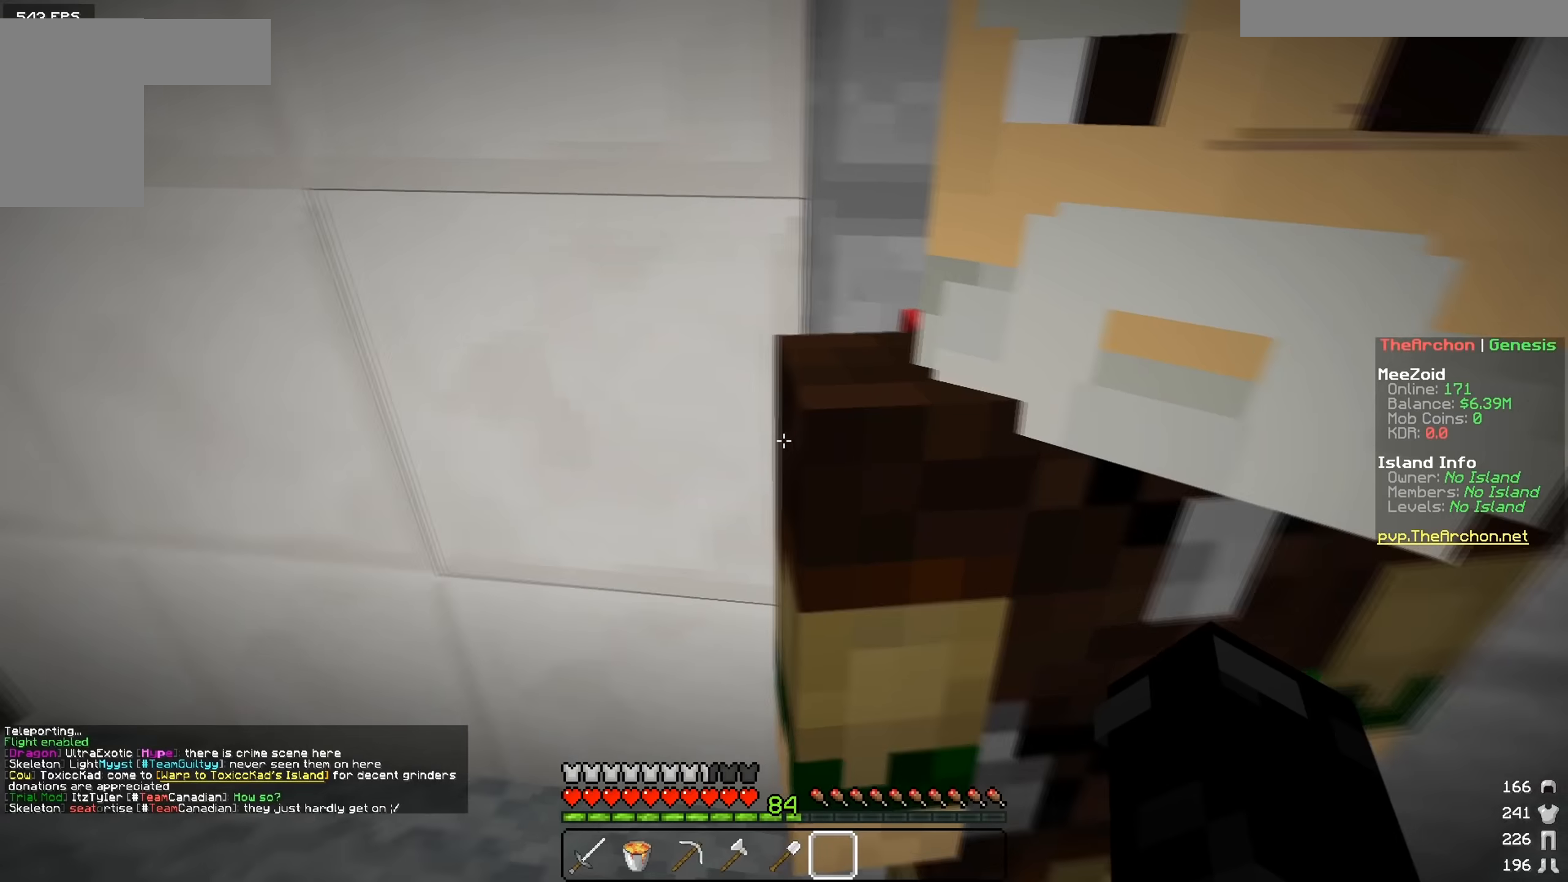
Gameplay with keyboard and mouse; each line is a JSON object with the keys and mouse buttons held at the frame after it. "events" lists presses ("down") and releases ("up") of "a", "d", "s", "w", "mouse_left" and "mouse_right" between this image and that frame as [ms after this image, input, new state], when the widget could be followed in between. "mouse_left", "mouse_right" = the "left", "right" buttons of the "mouse" list. No other keys are recorded. Fast repeated clicks can show as one long hold. Mouse movement is not recorded.
{"keys": ["a"], "mouse": [], "events": [[301, "a", "down"]]}
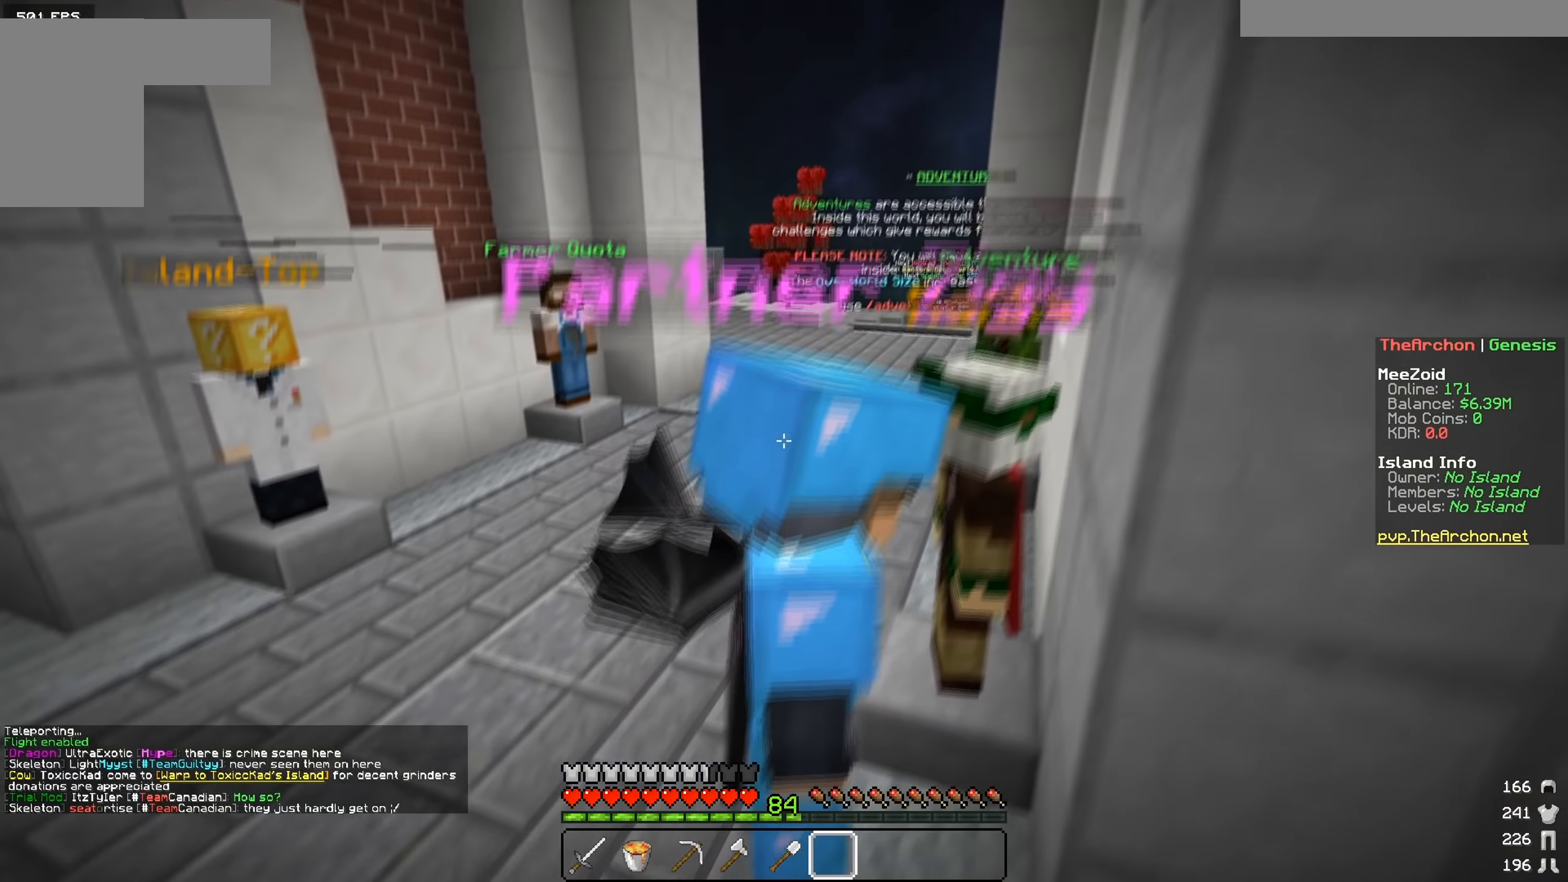
{"keys": ["a", "w"], "mouse": [], "events": [[33, "a", "up"], [250, "a", "down"], [250, "w", "down"]]}
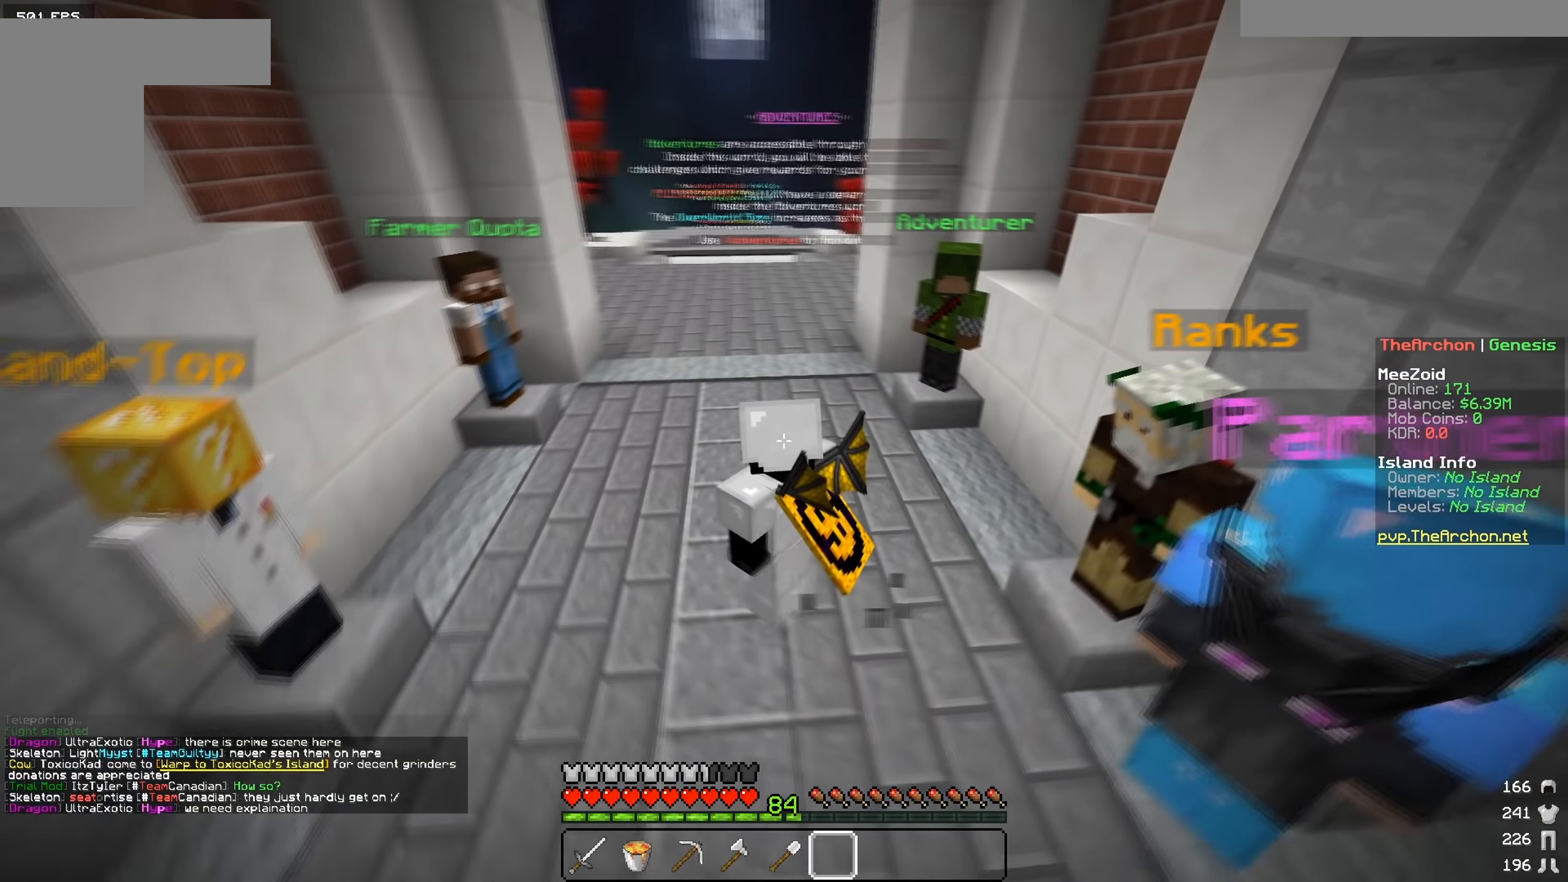
{"keys": [], "mouse": [], "events": [[333, "a", "up"], [367, "w", "up"]]}
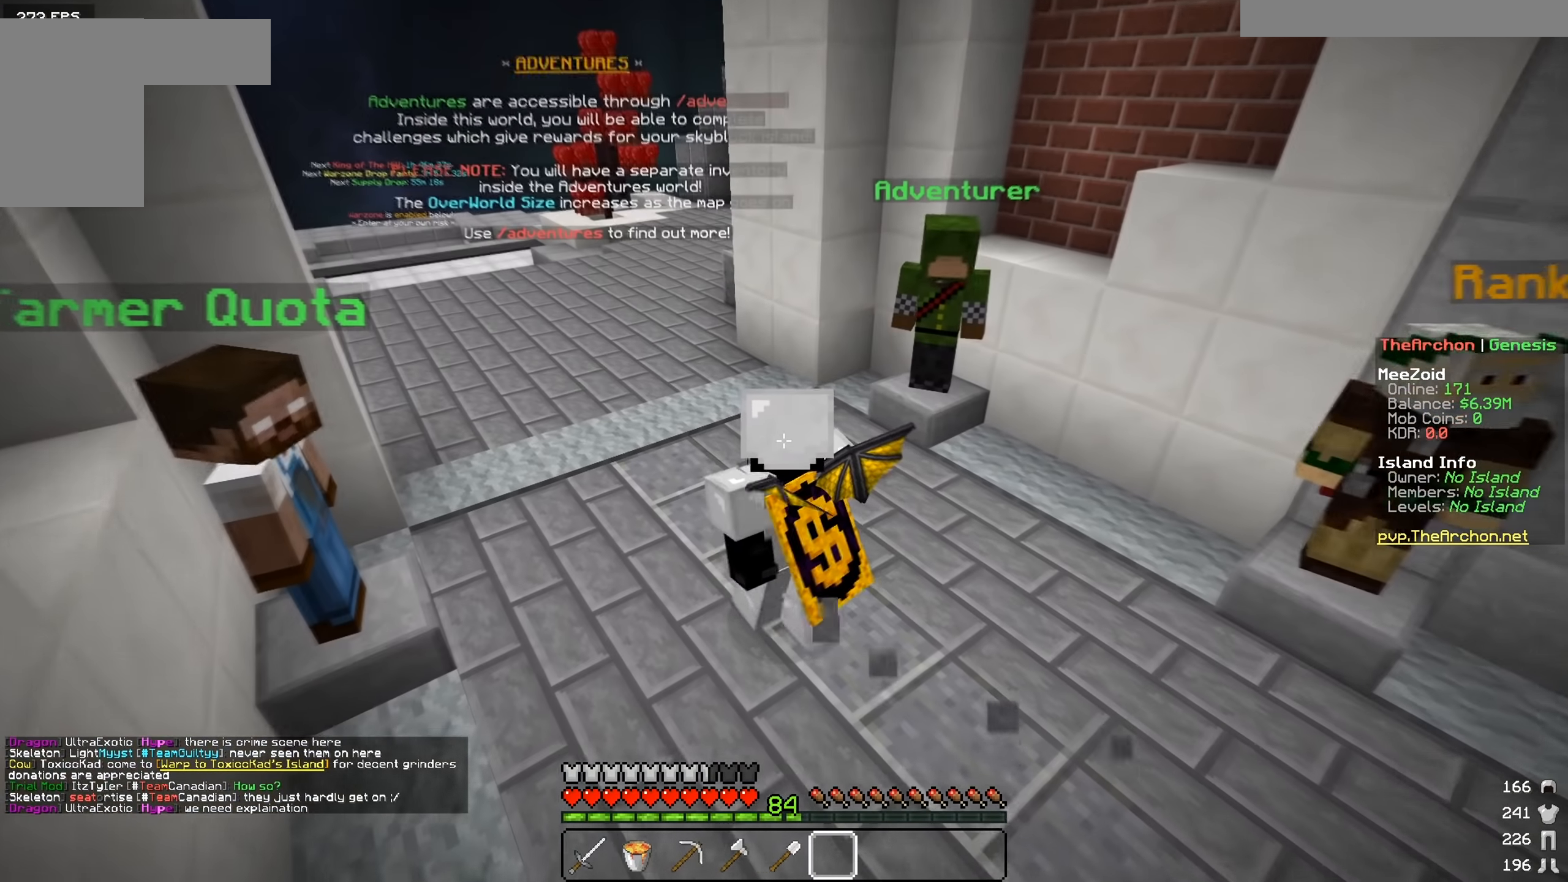
{"keys": ["a", "w"], "mouse": [], "events": [[301, "w", "down"], [334, "a", "down"]]}
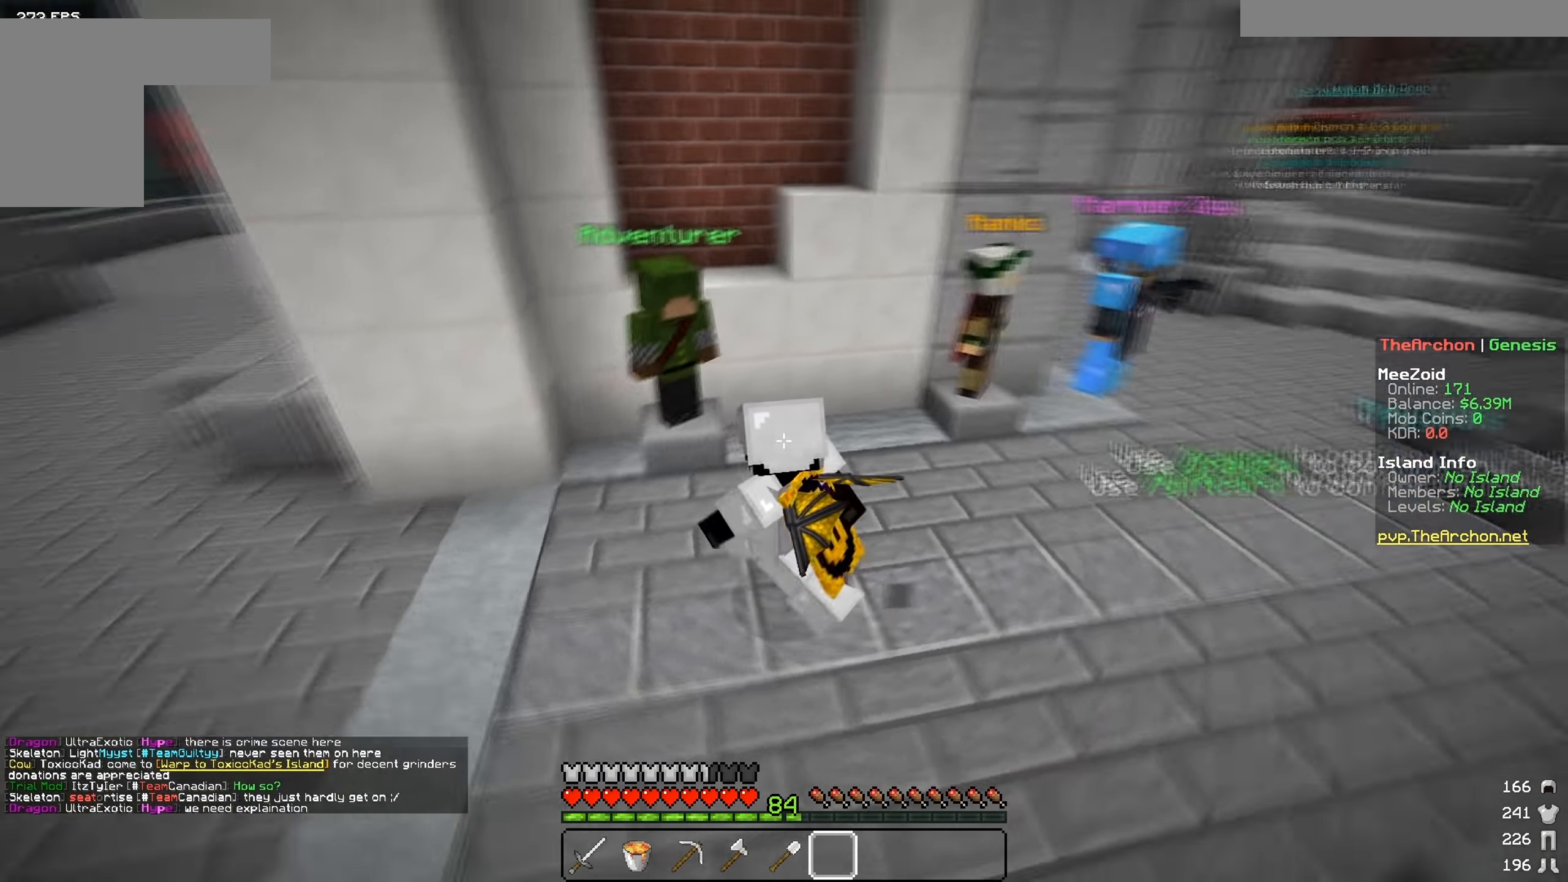
{"keys": [], "mouse": [], "events": [[267, "w", "up"], [383, "a", "up"]]}
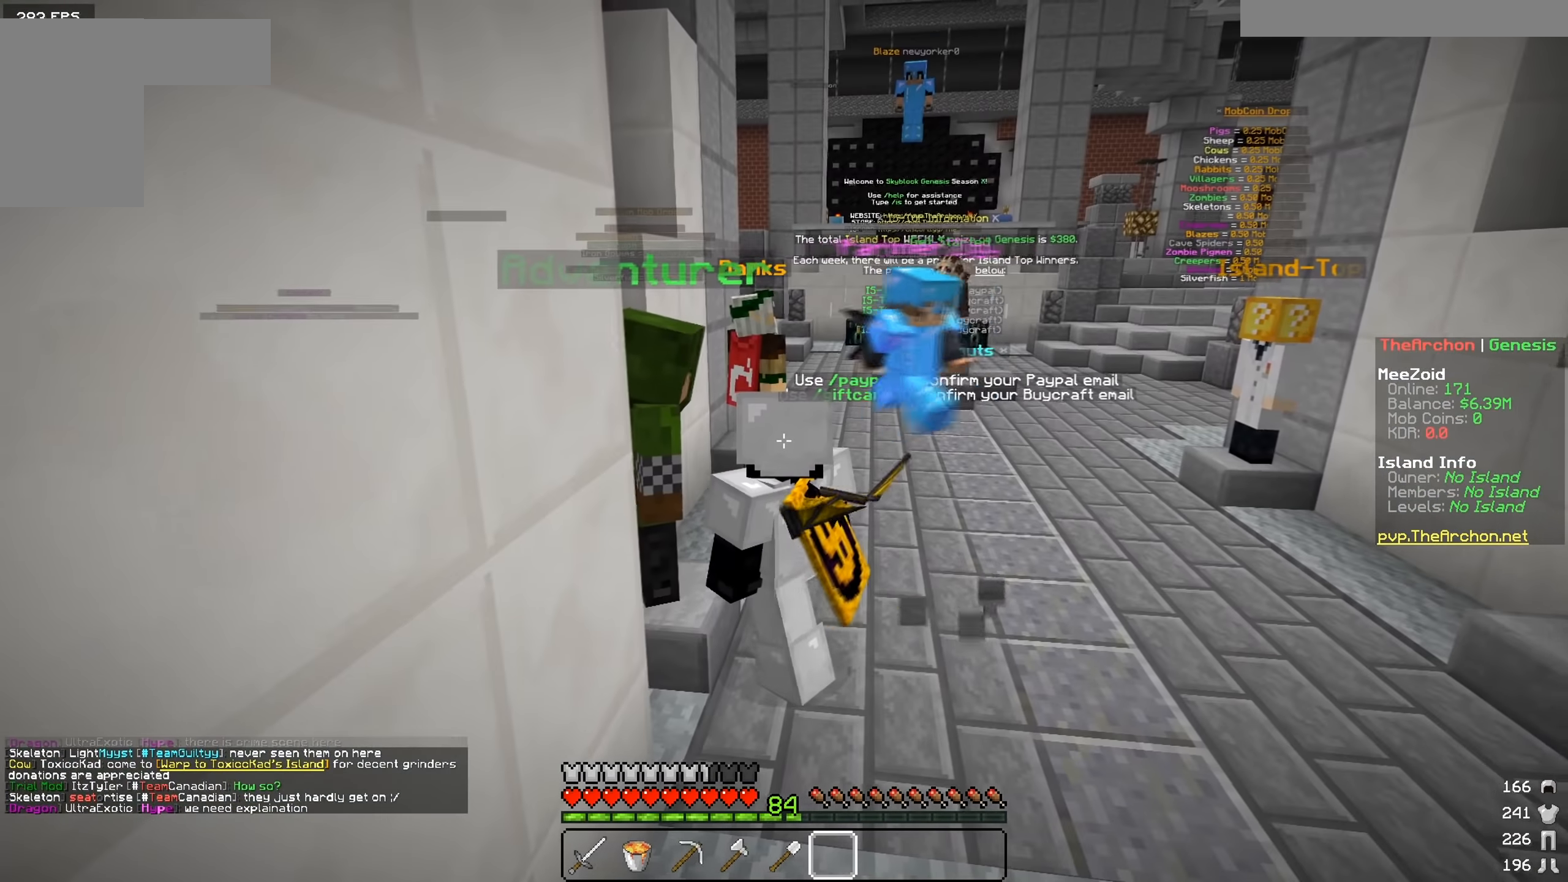
{"keys": [], "mouse": [], "events": []}
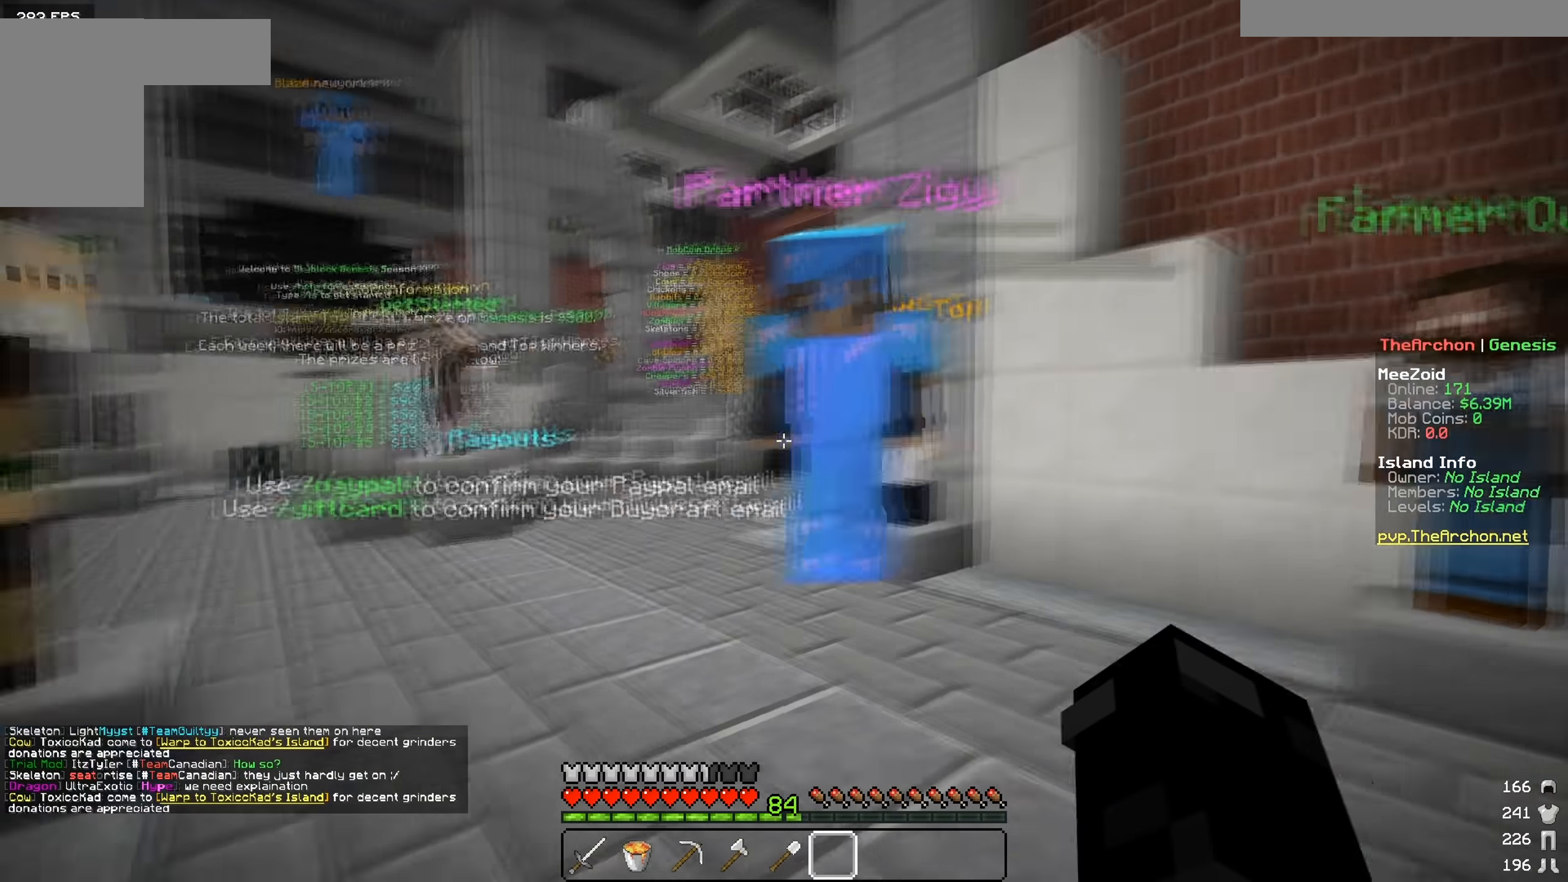
{"keys": ["s"], "mouse": [], "events": [[200, "s", "down"]]}
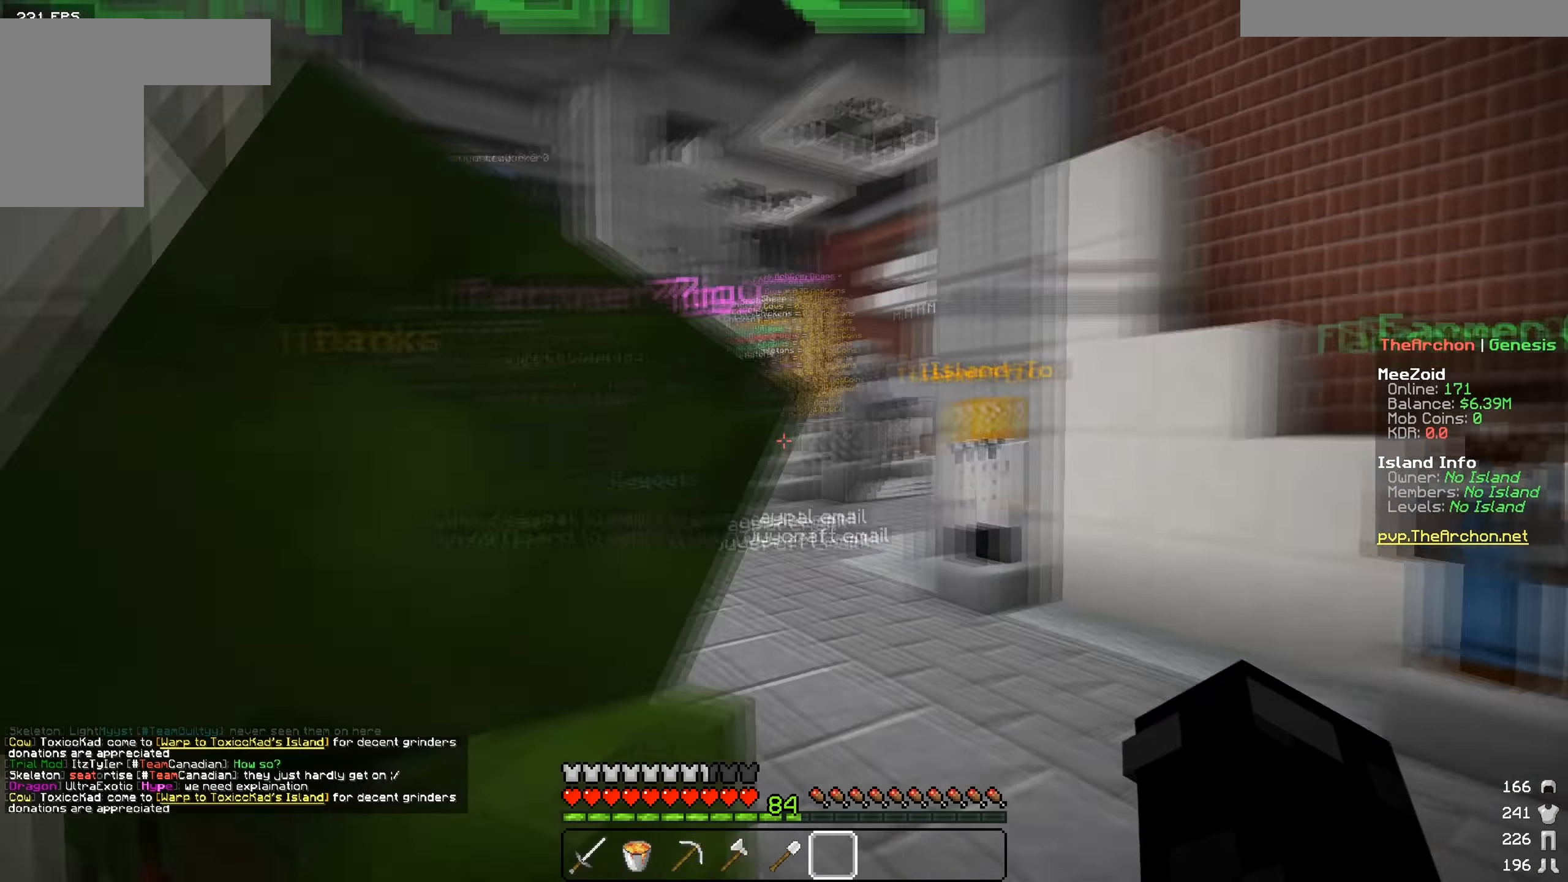
{"keys": ["d"], "mouse": [], "events": [[34, "s", "up"], [100, "d", "down"]]}
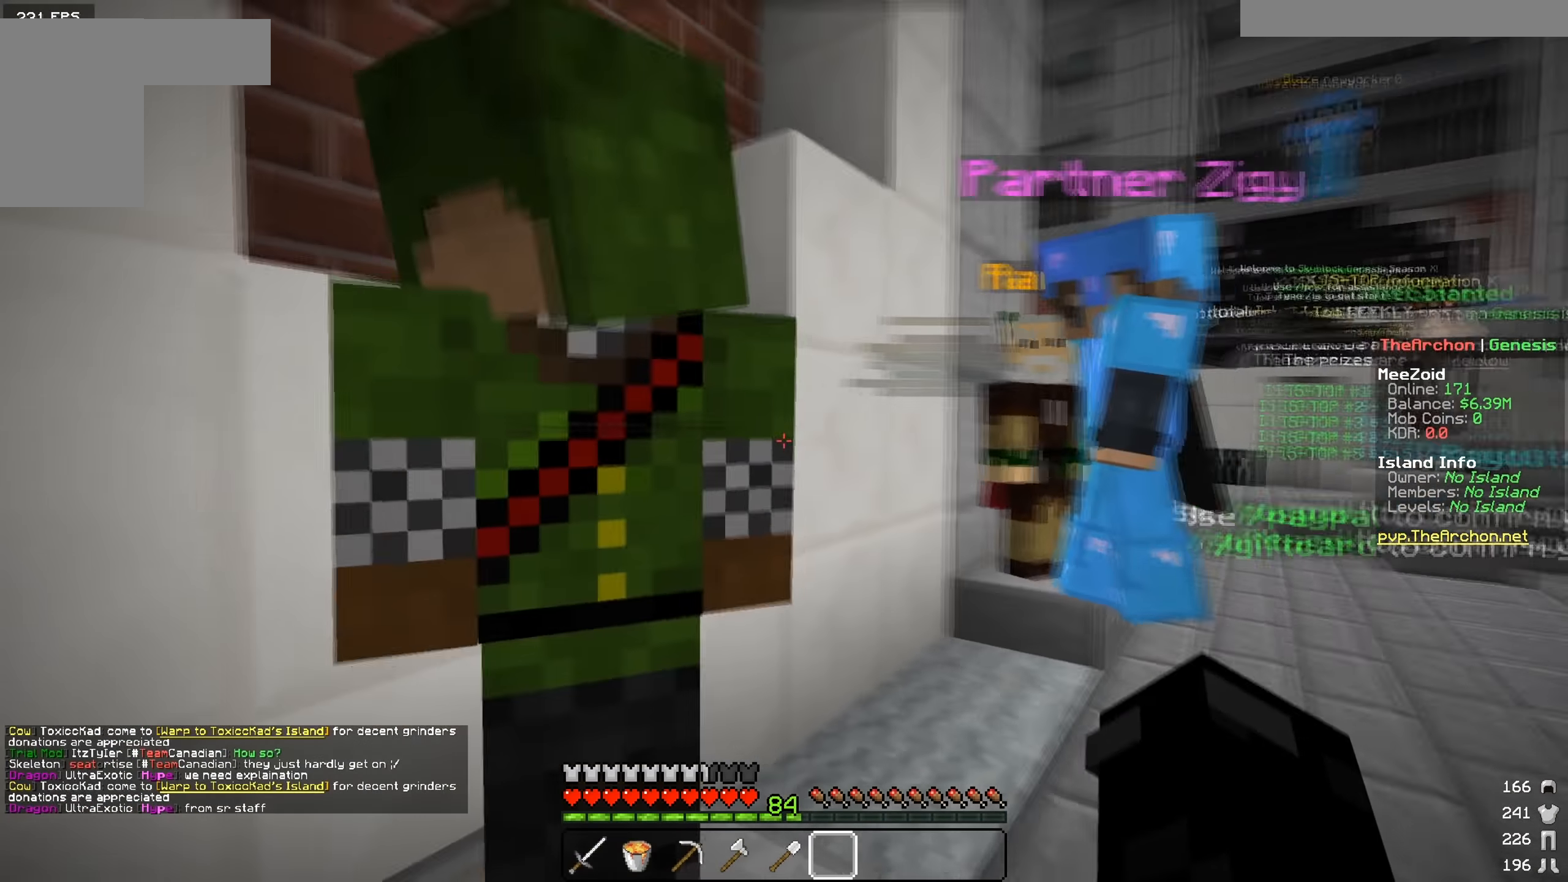
{"keys": [], "mouse": [], "events": [[50, "s", "down"], [167, "d", "up"], [333, "s", "up"]]}
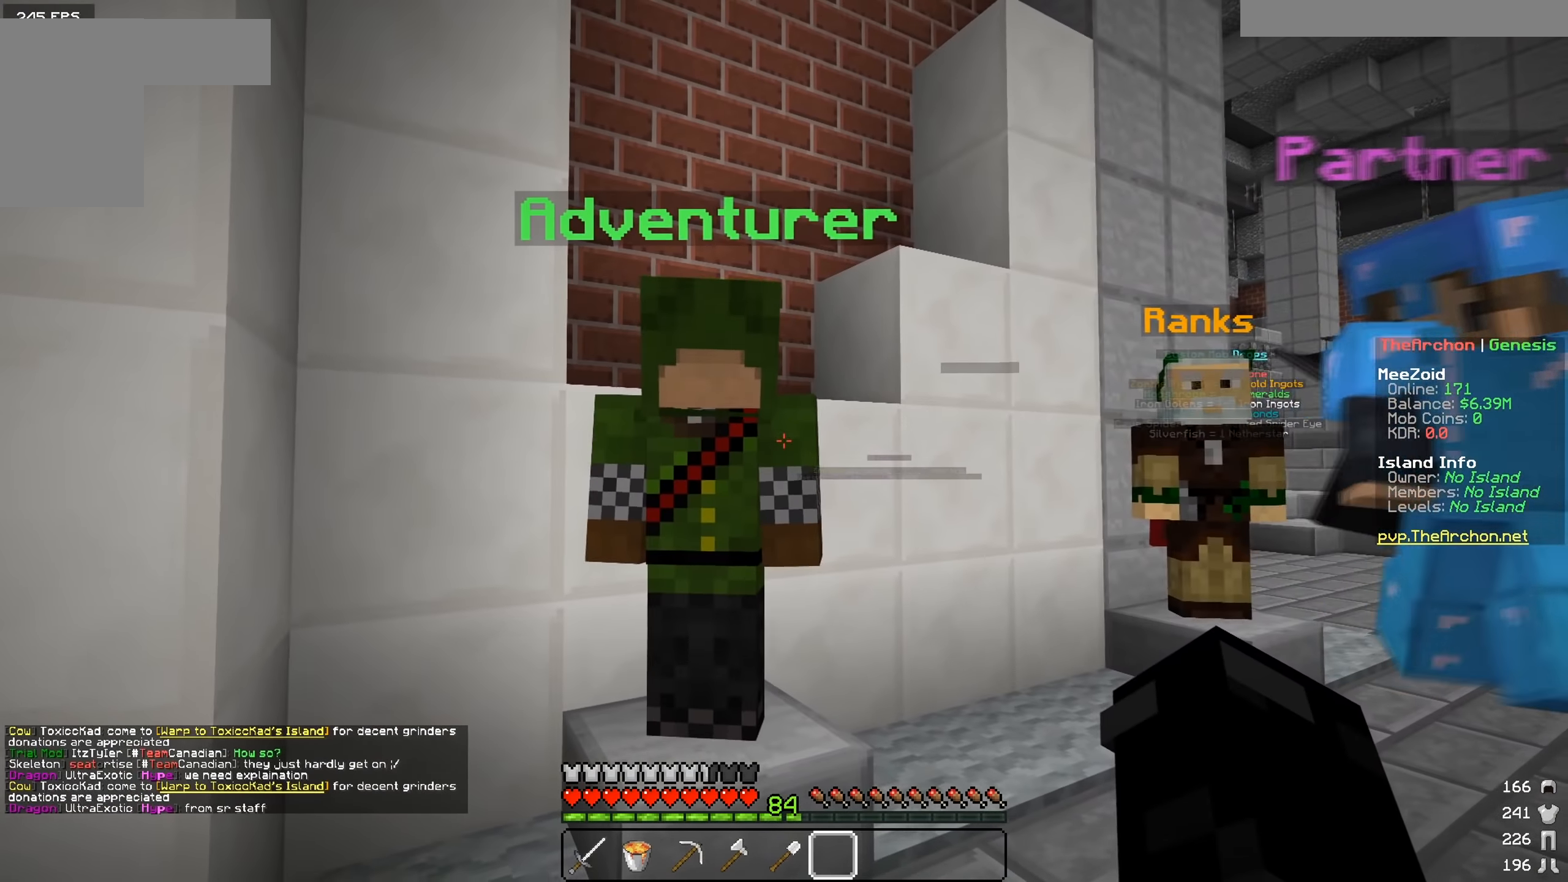
{"keys": [], "mouse": [], "events": [[234, "a", "down"], [284, "s", "down"], [417, "a", "up"], [484, "s", "up"]]}
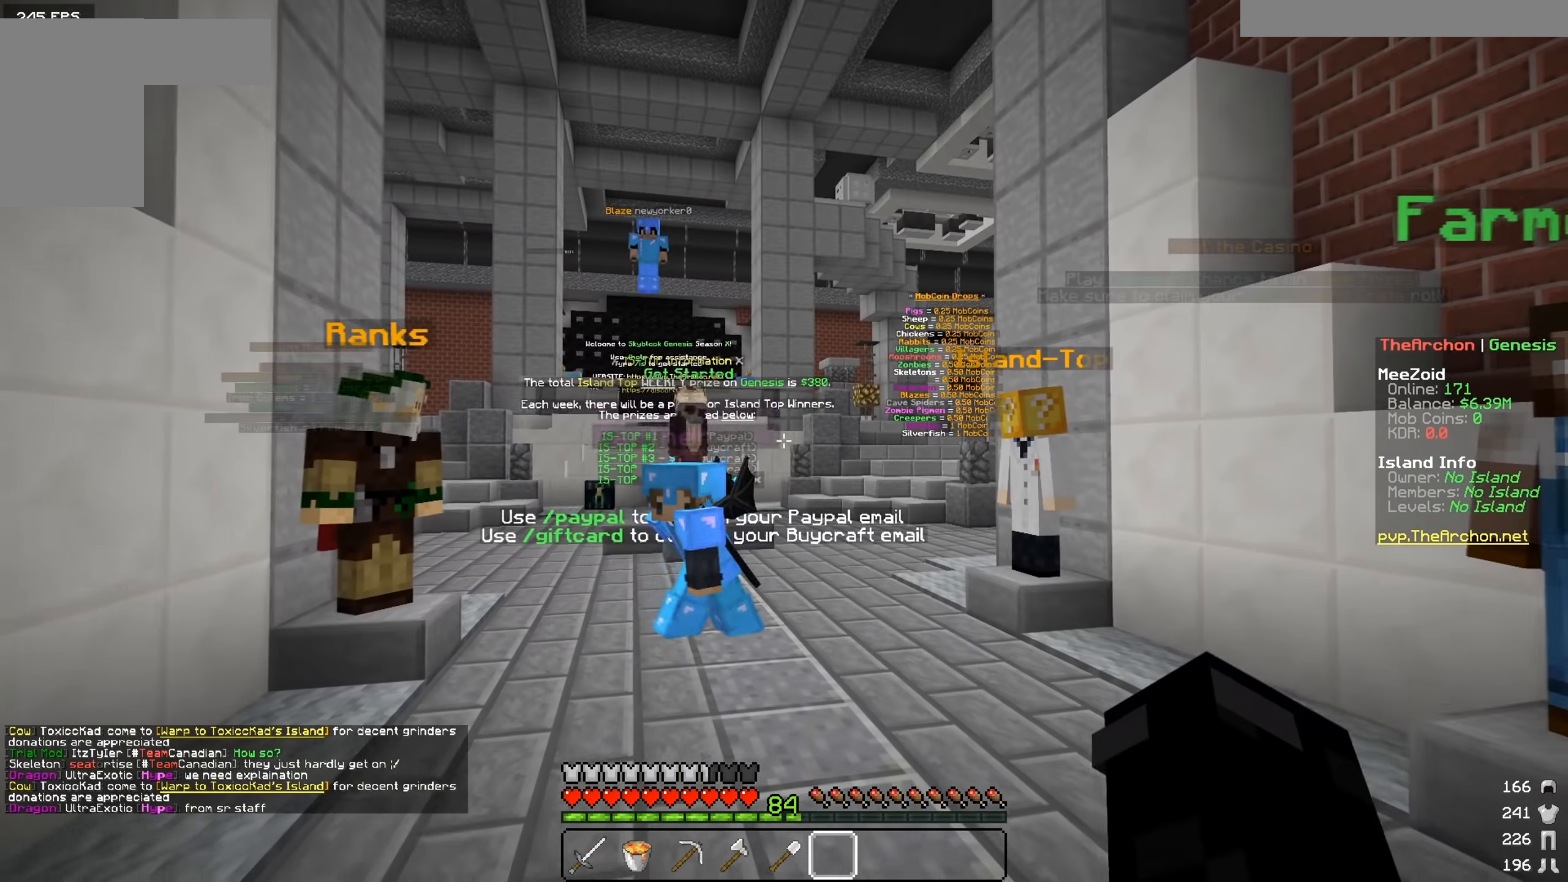
{"keys": [], "mouse": [], "events": []}
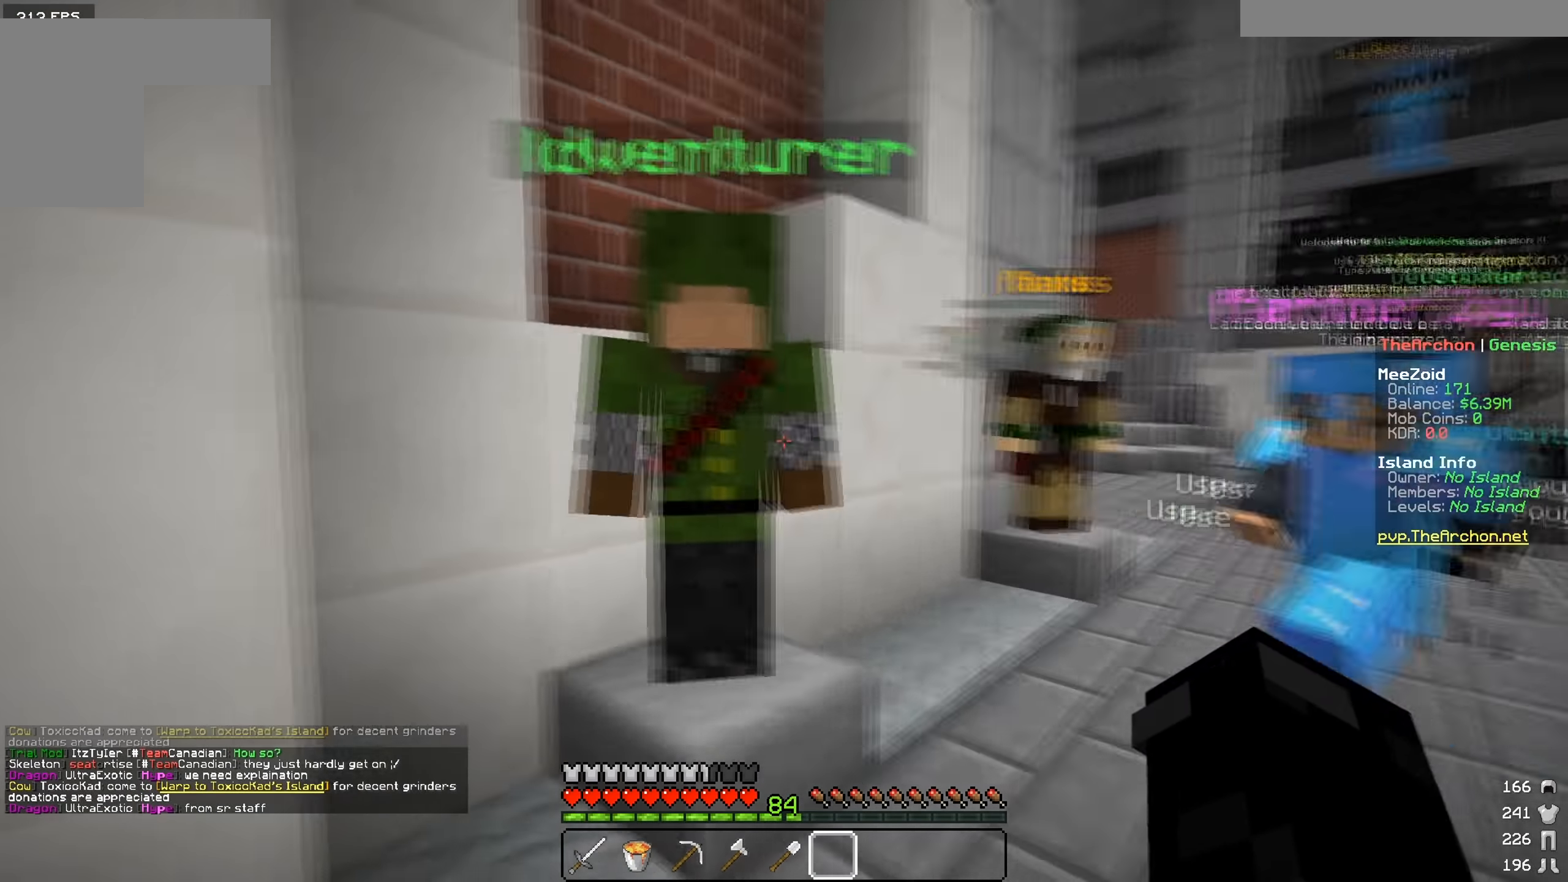
{"keys": [], "mouse": [], "events": [[34, "s", "down"], [234, "mouse_right", "down"], [234, "s", "up"], [401, "mouse_right", "up"]]}
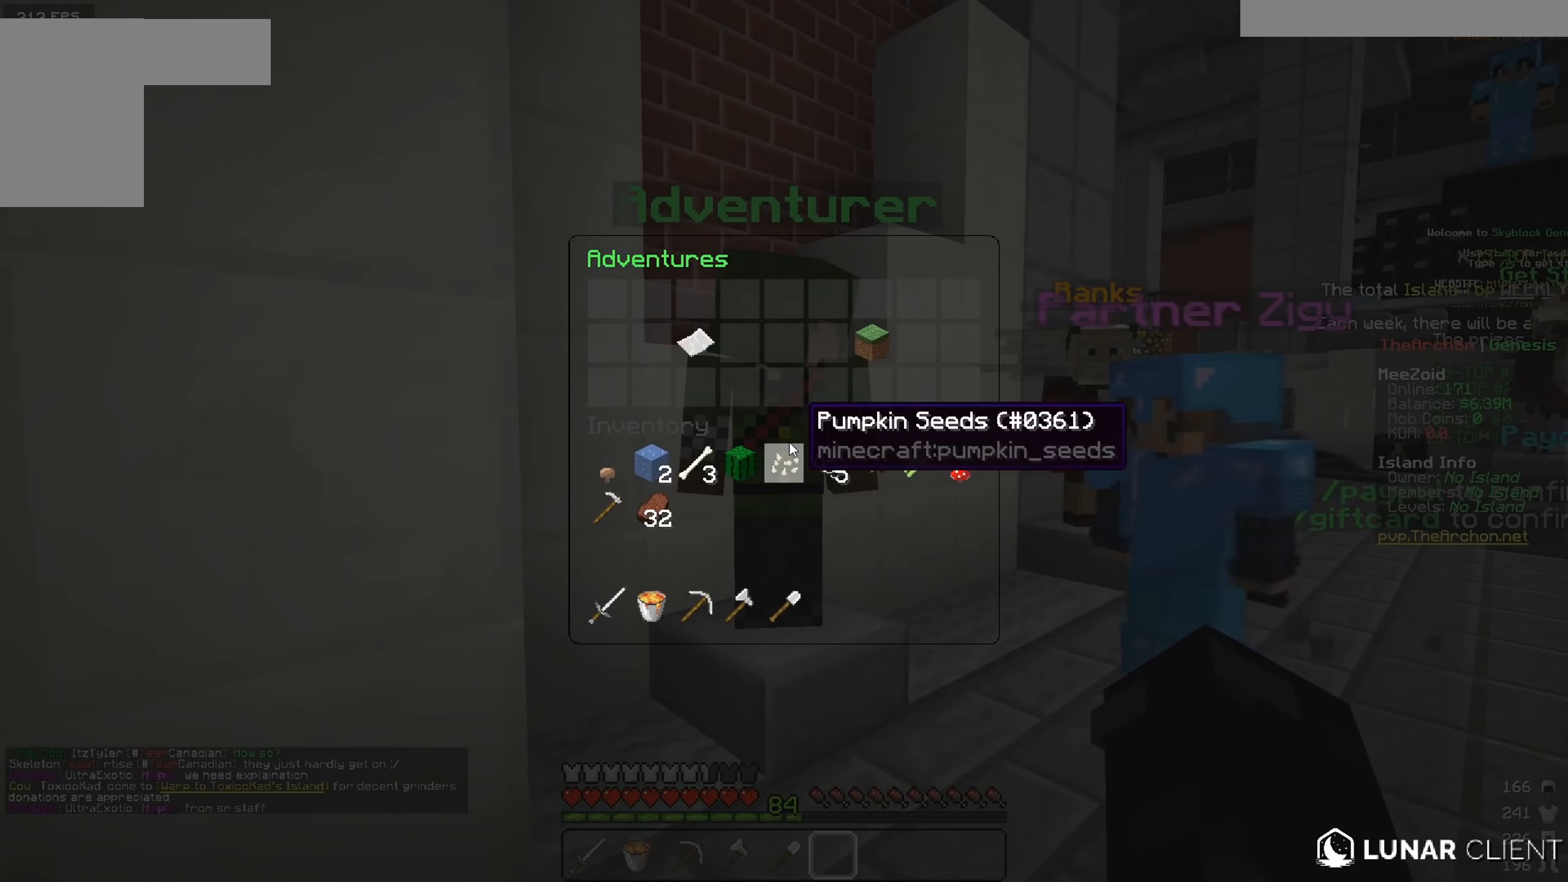
{"keys": [], "mouse": [], "events": []}
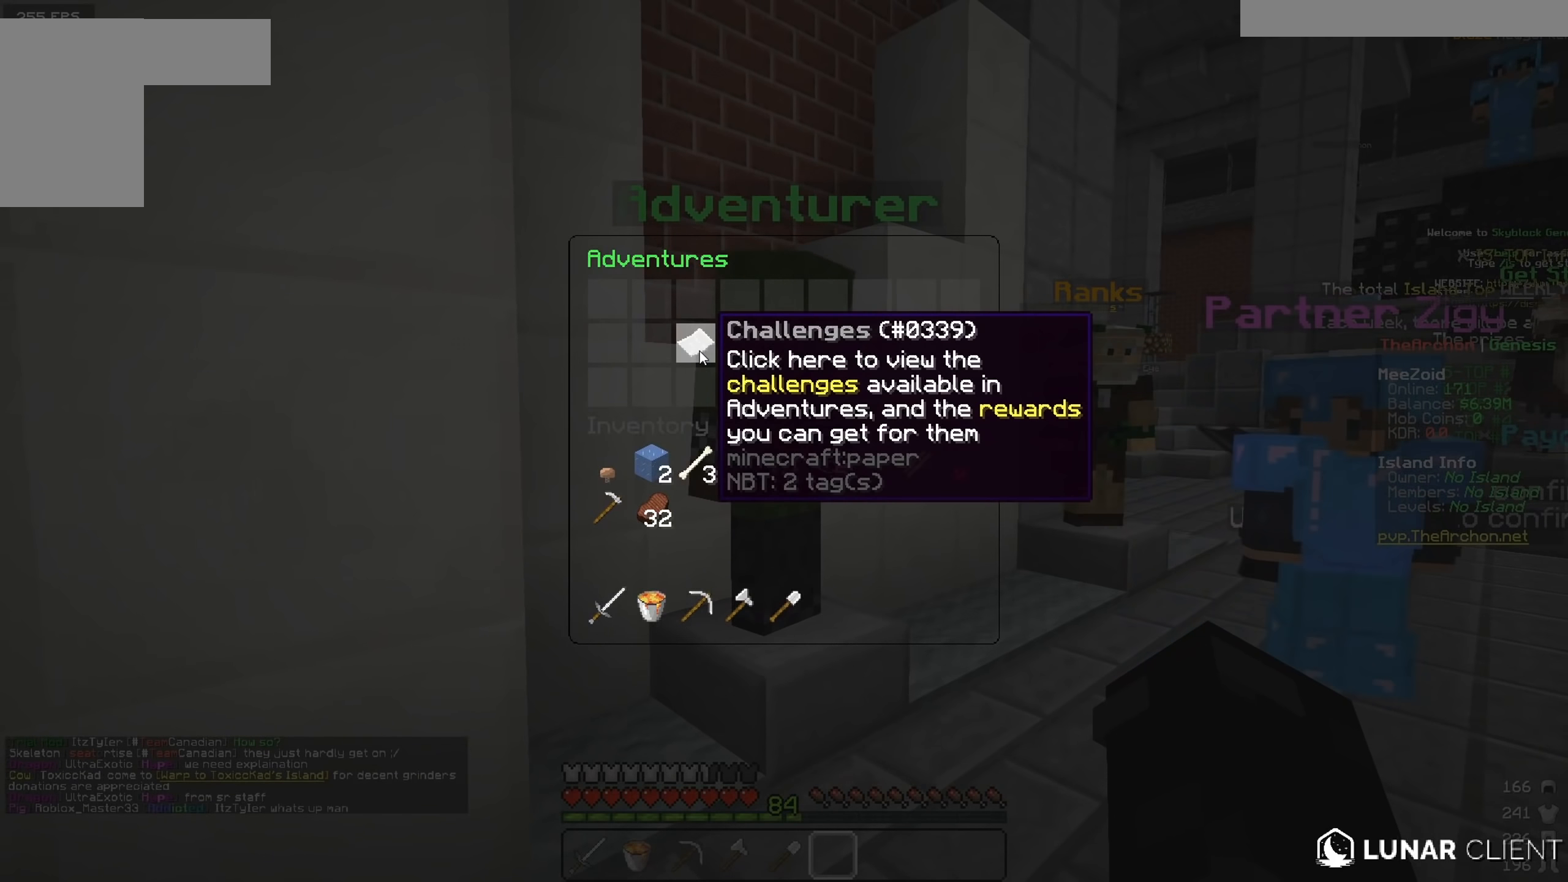
{"keys": [], "mouse": [], "events": []}
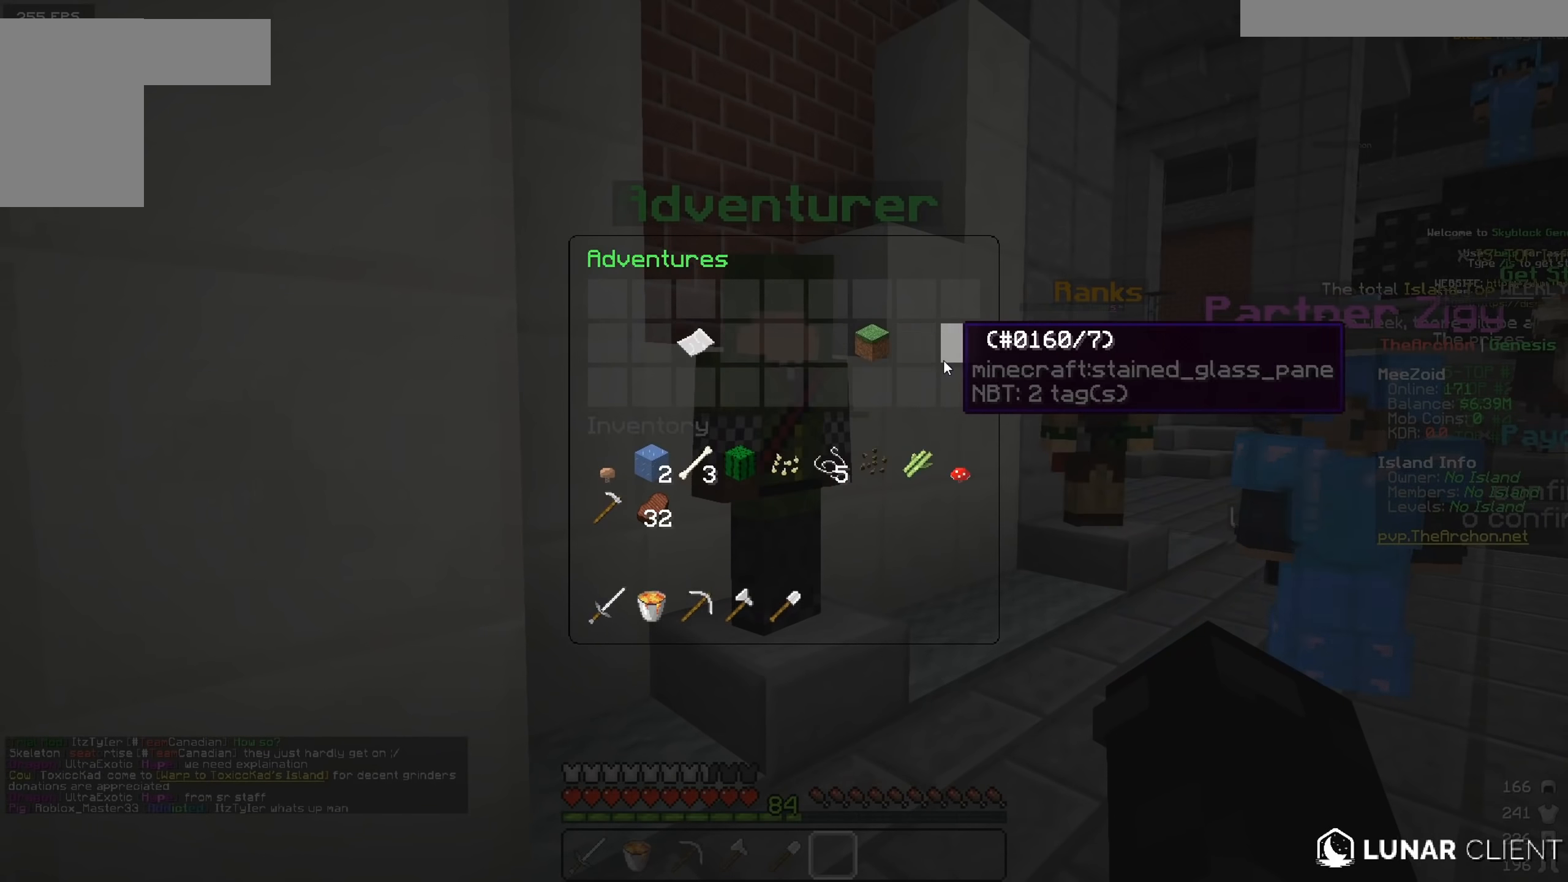
{"keys": ["s"], "mouse": [], "events": [[300, "s", "down"]]}
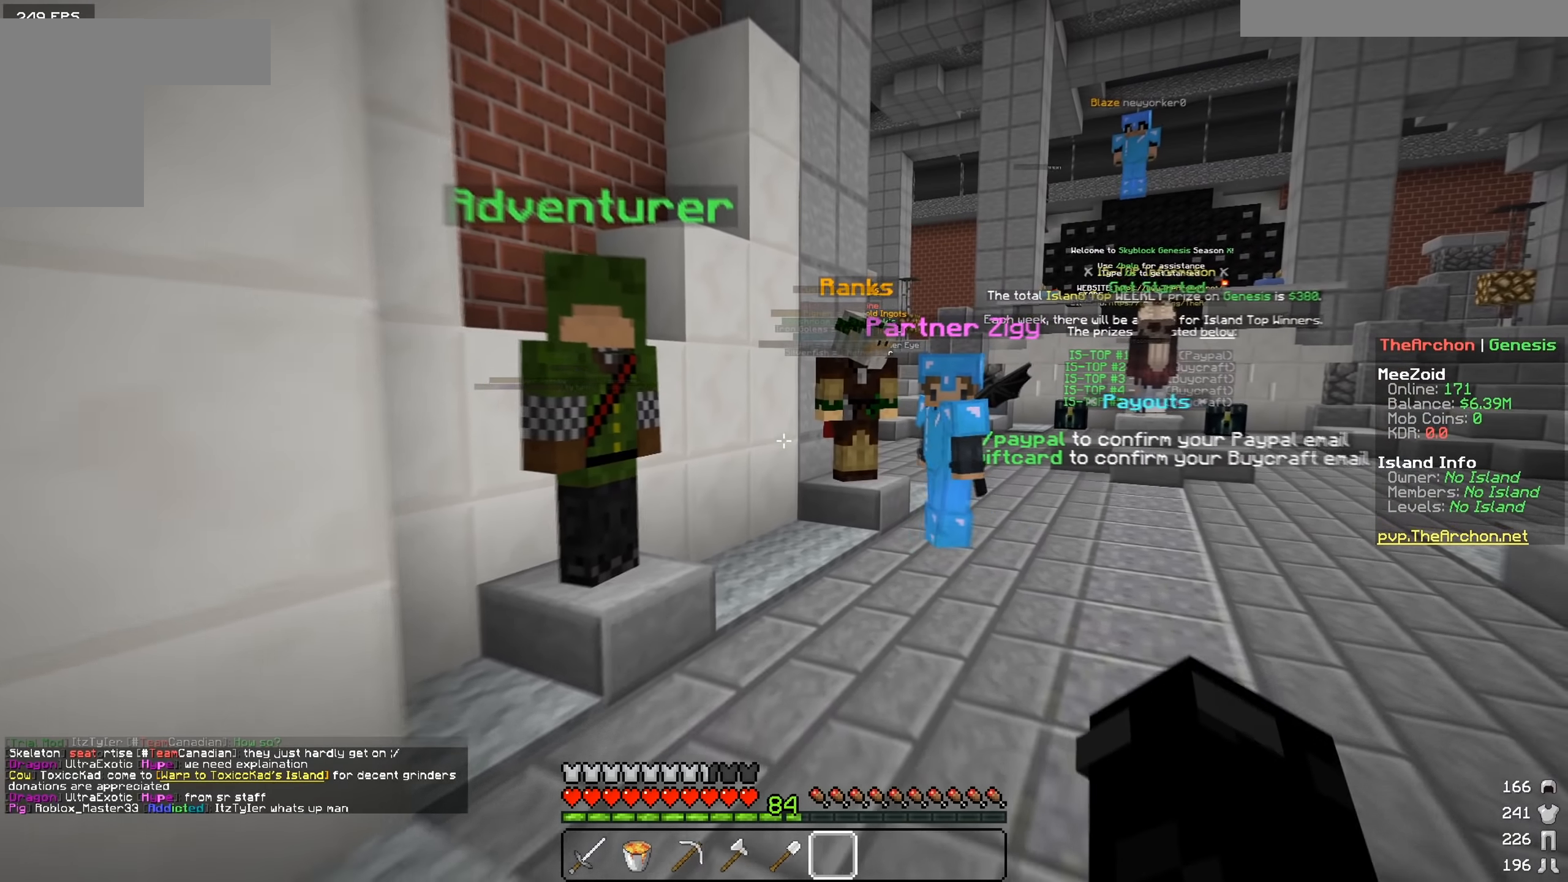
{"keys": [], "mouse": [], "events": [[150, "s", "up"]]}
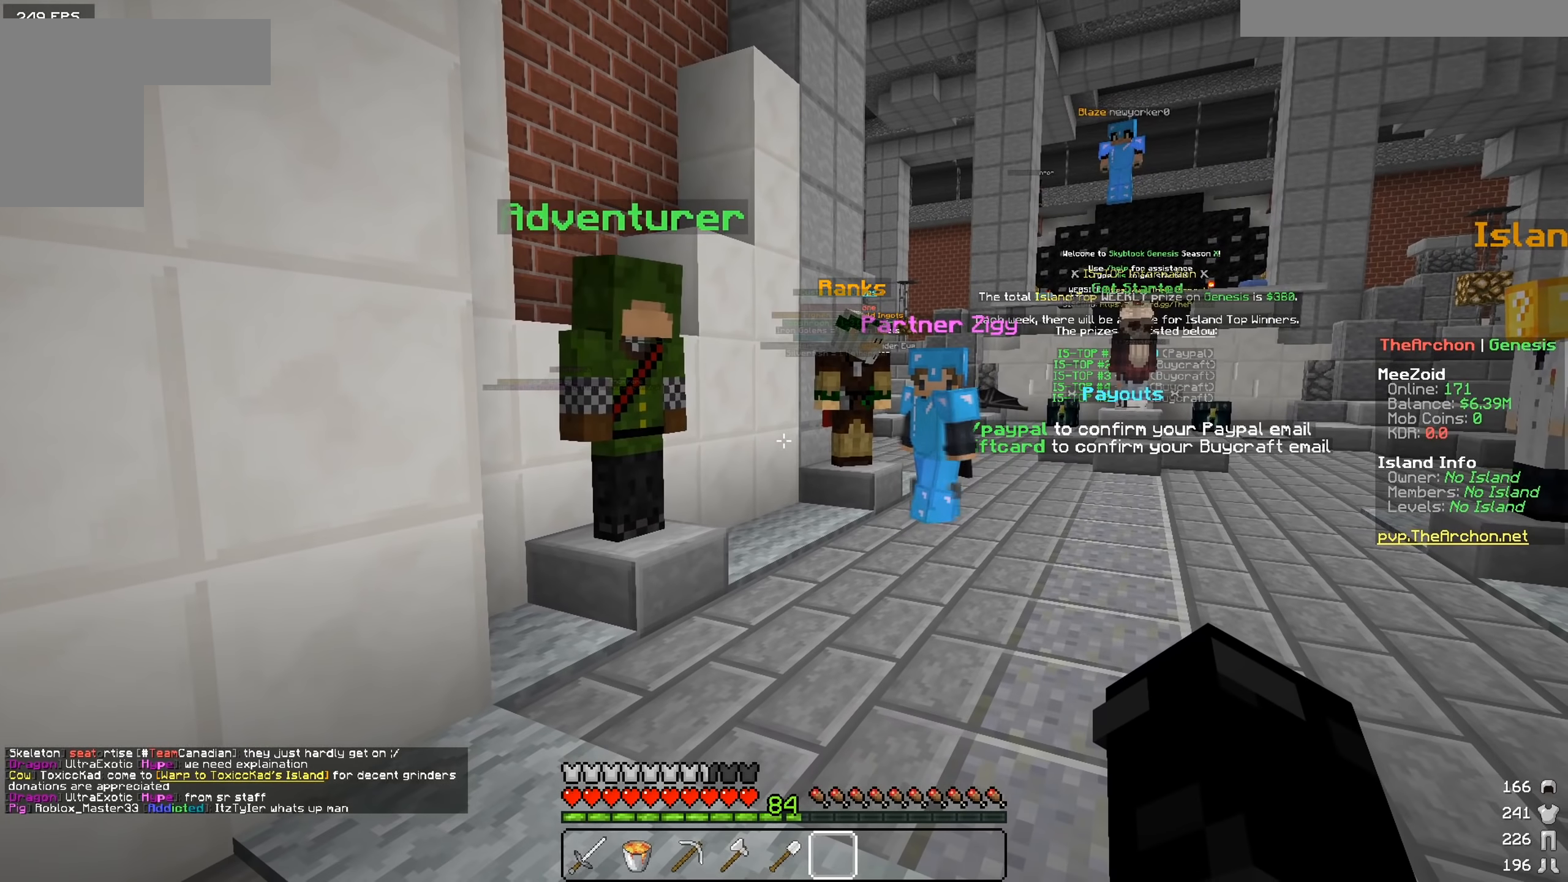
{"keys": [], "mouse": [], "events": []}
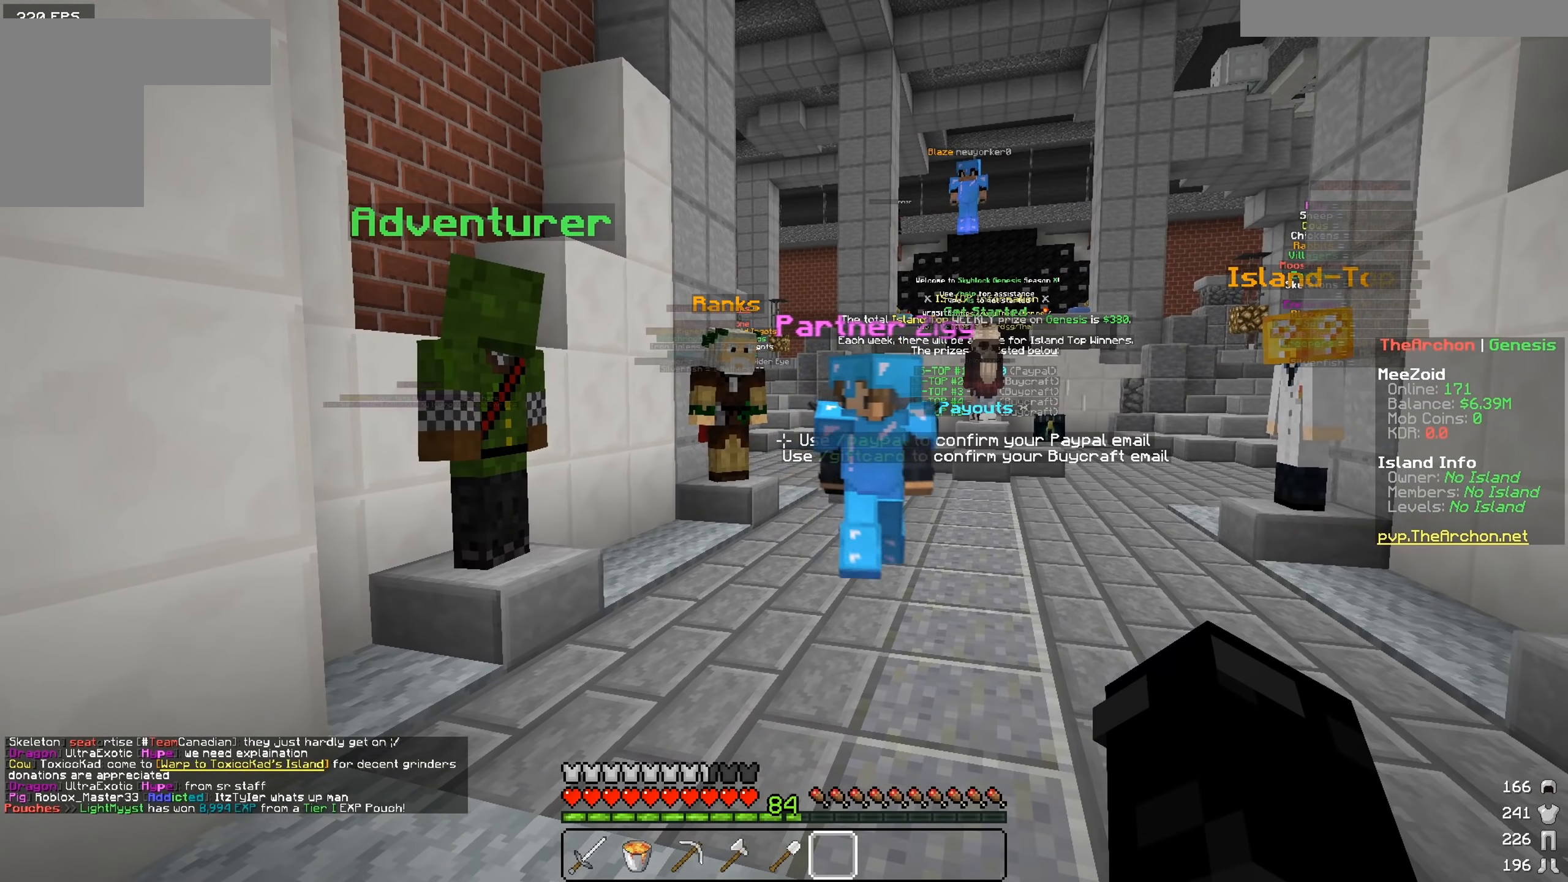
{"keys": [], "mouse": [], "events": []}
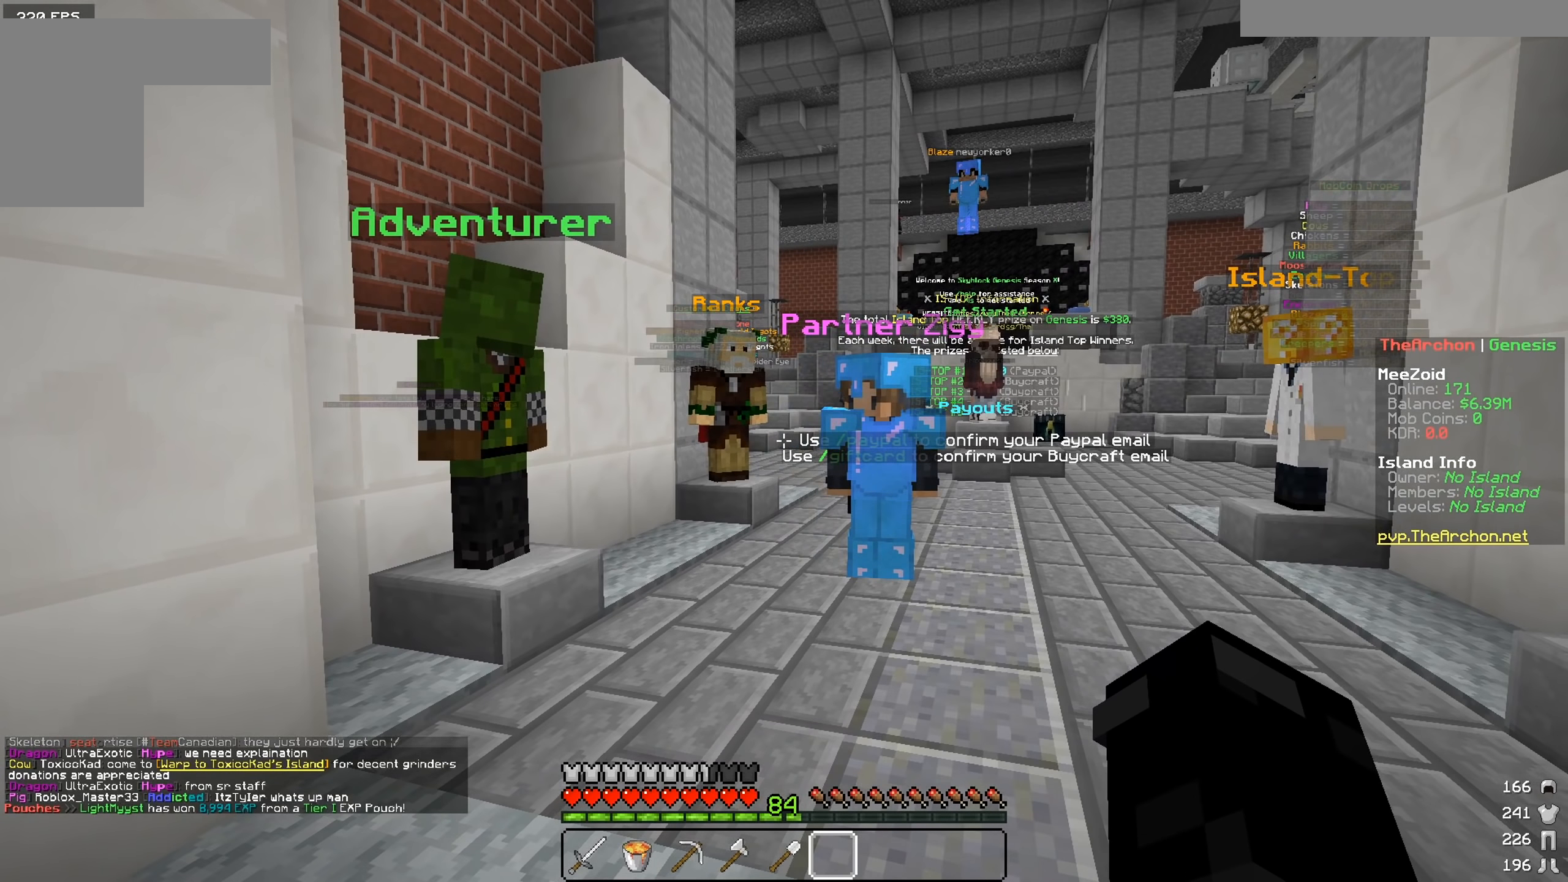
{"keys": ["w"], "mouse": [], "events": [[250, "w", "down"]]}
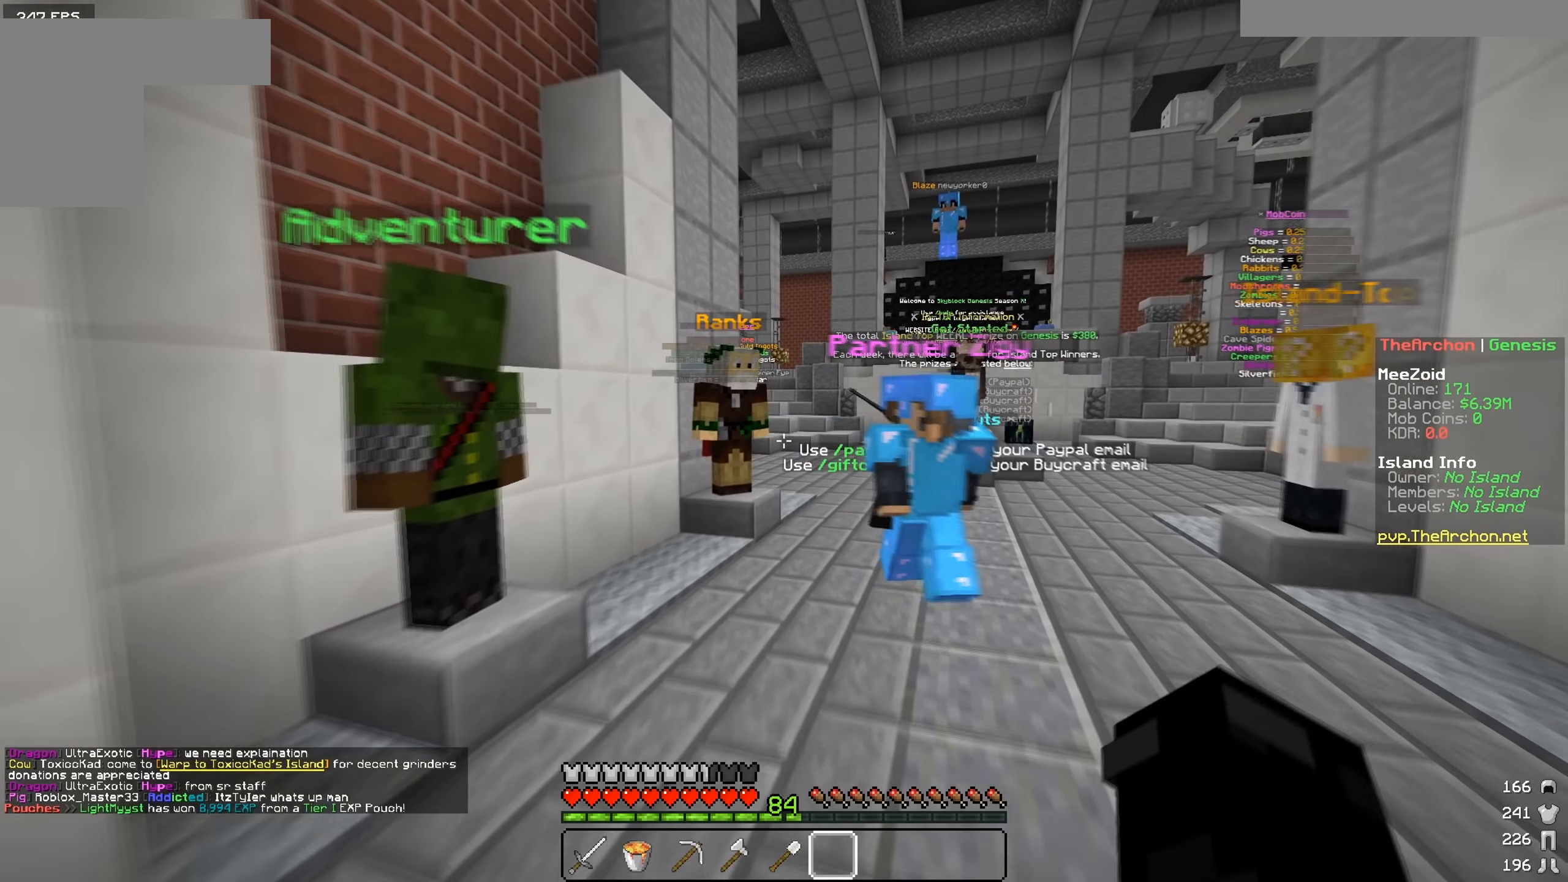
{"keys": ["s"], "mouse": [], "events": [[100, "d", "down"], [183, "w", "up"], [283, "d", "up"], [350, "s", "down"]]}
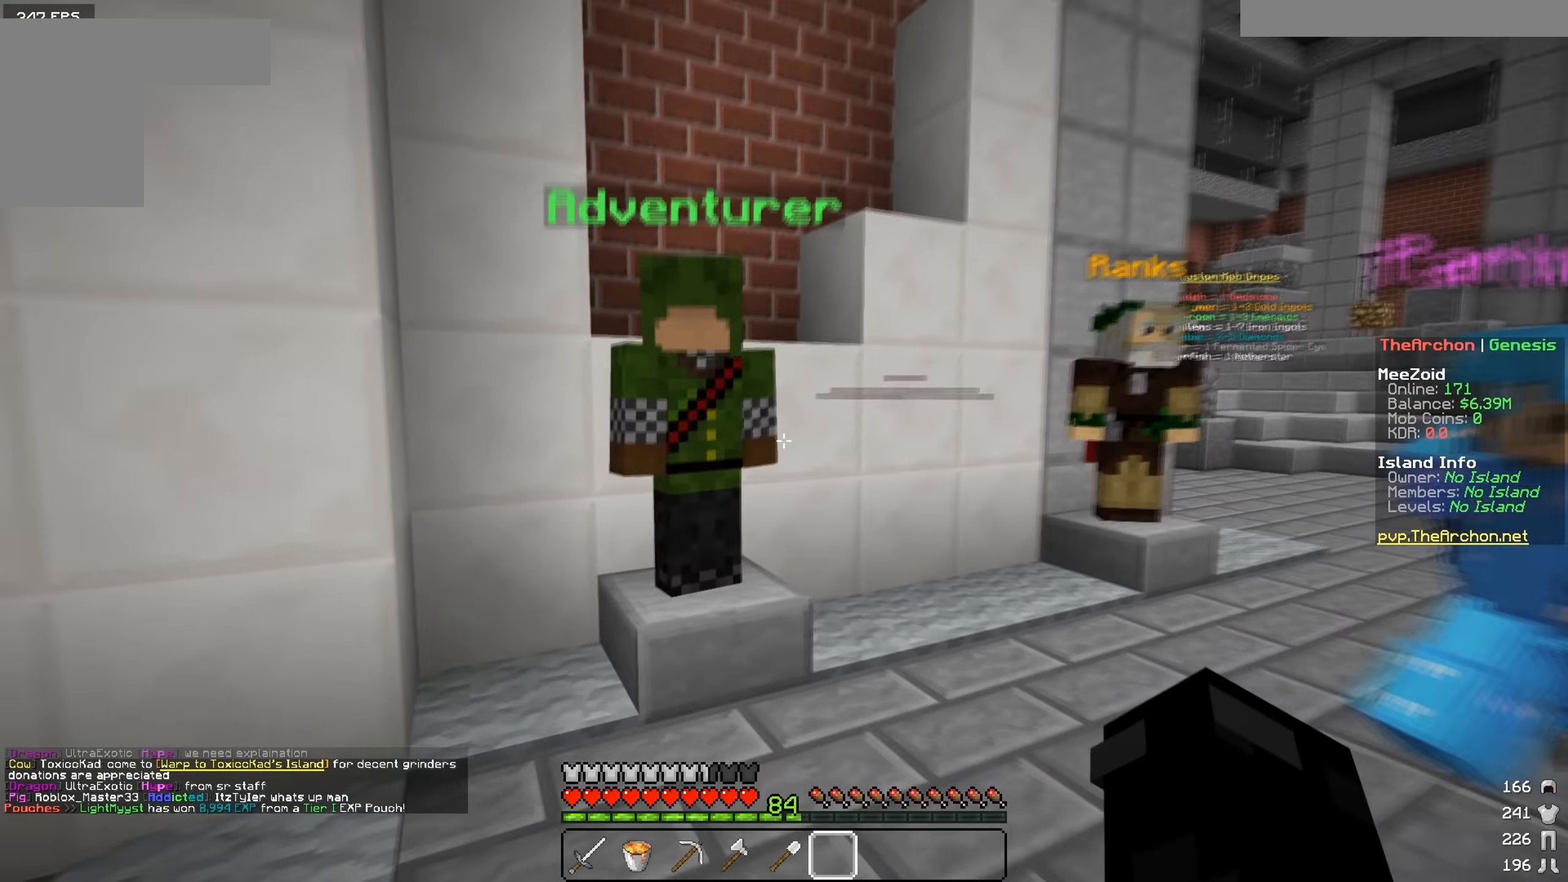
{"keys": [], "mouse": [], "events": [[133, "s", "up"]]}
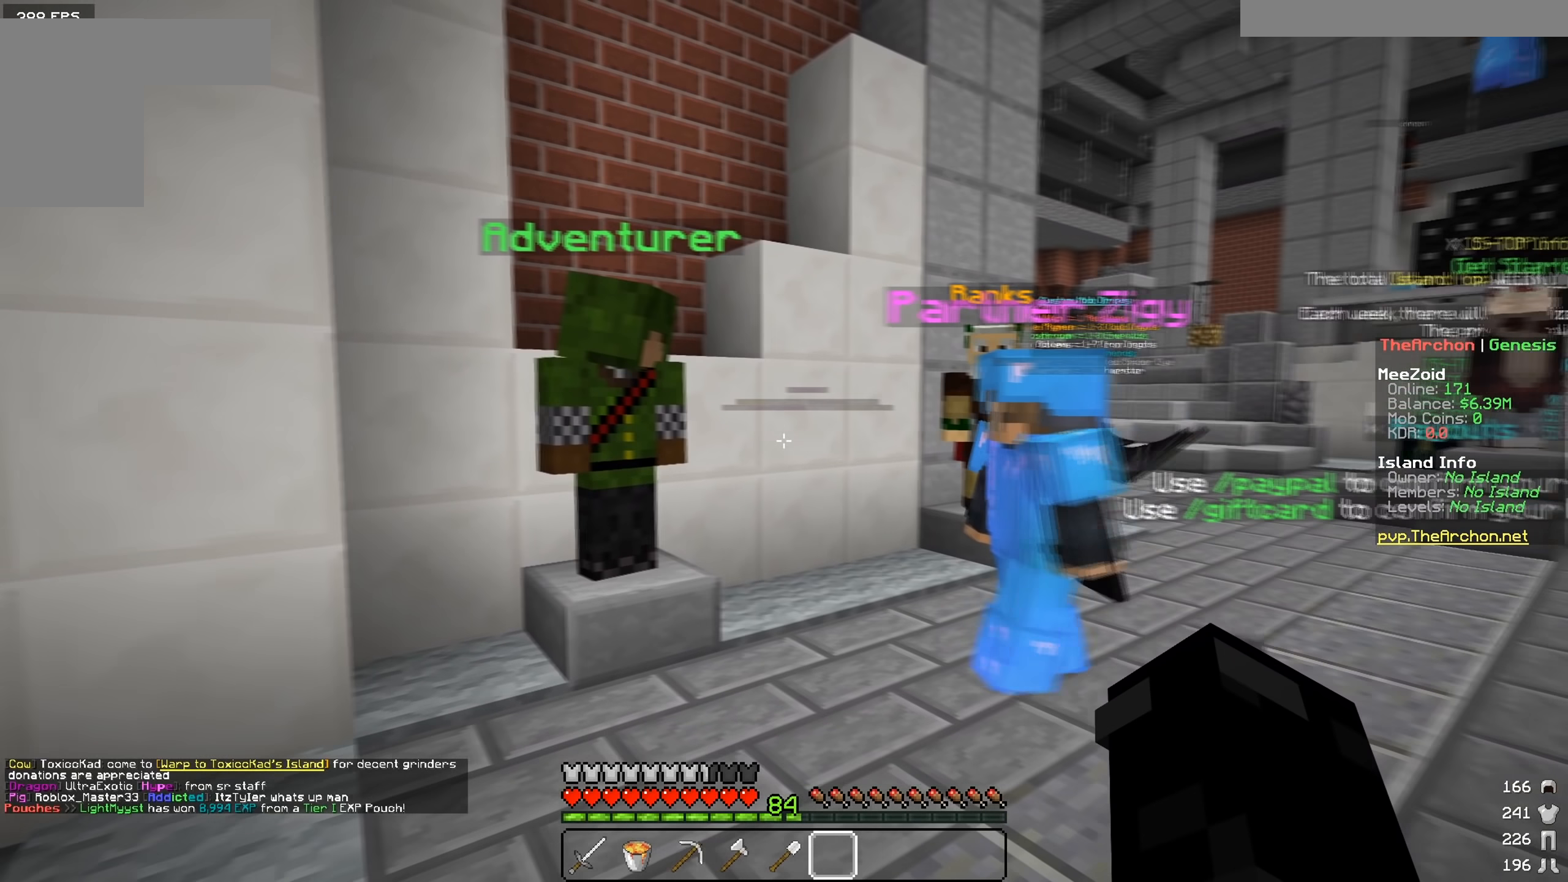
{"keys": [], "mouse": [], "events": []}
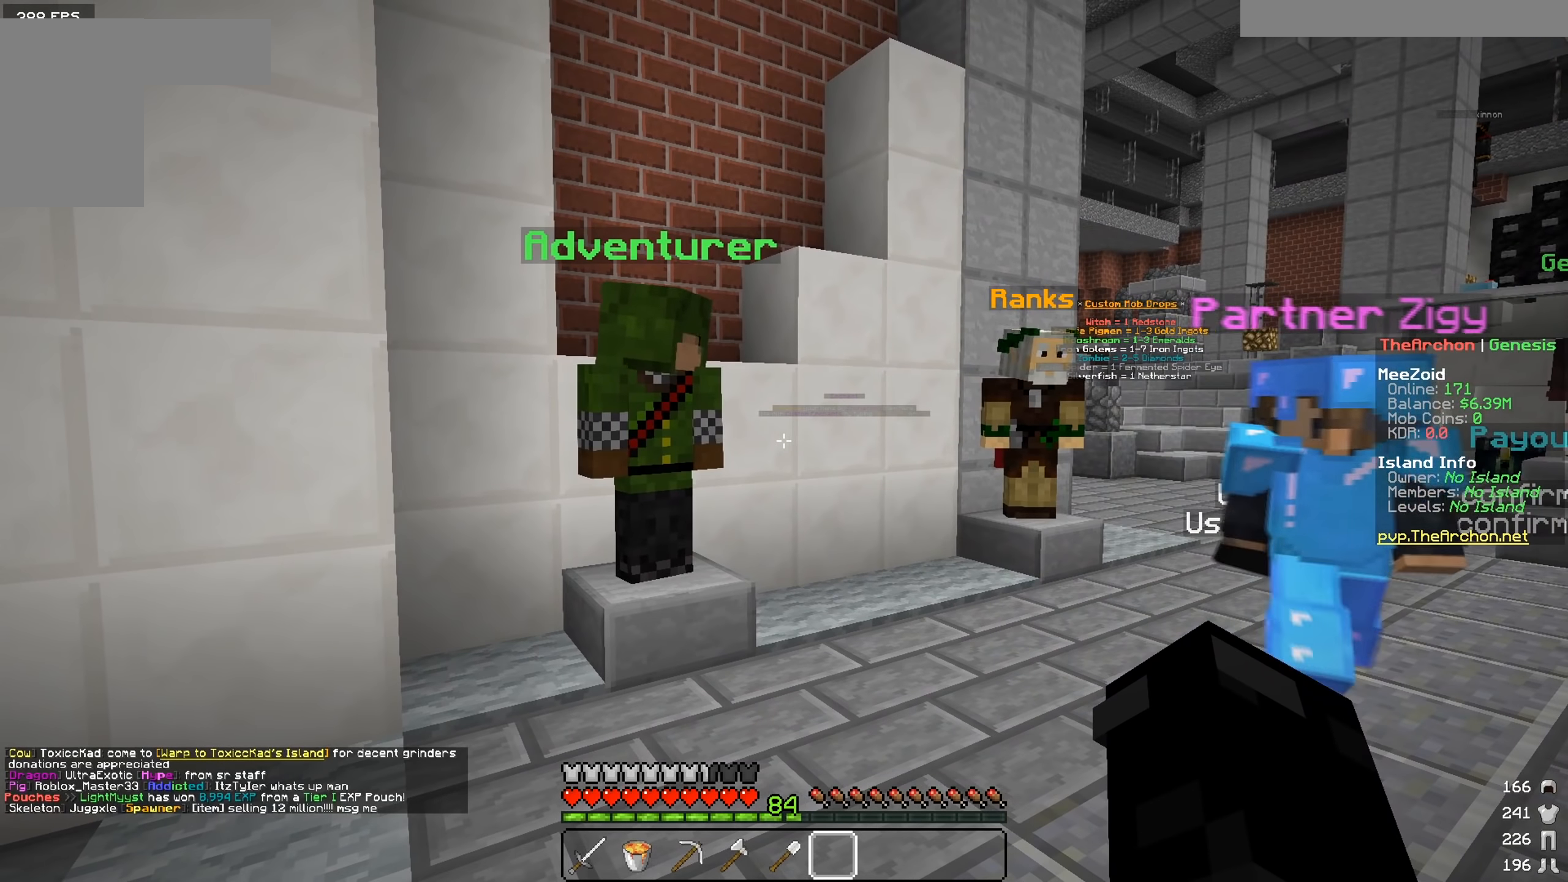
{"keys": [], "mouse": [], "events": []}
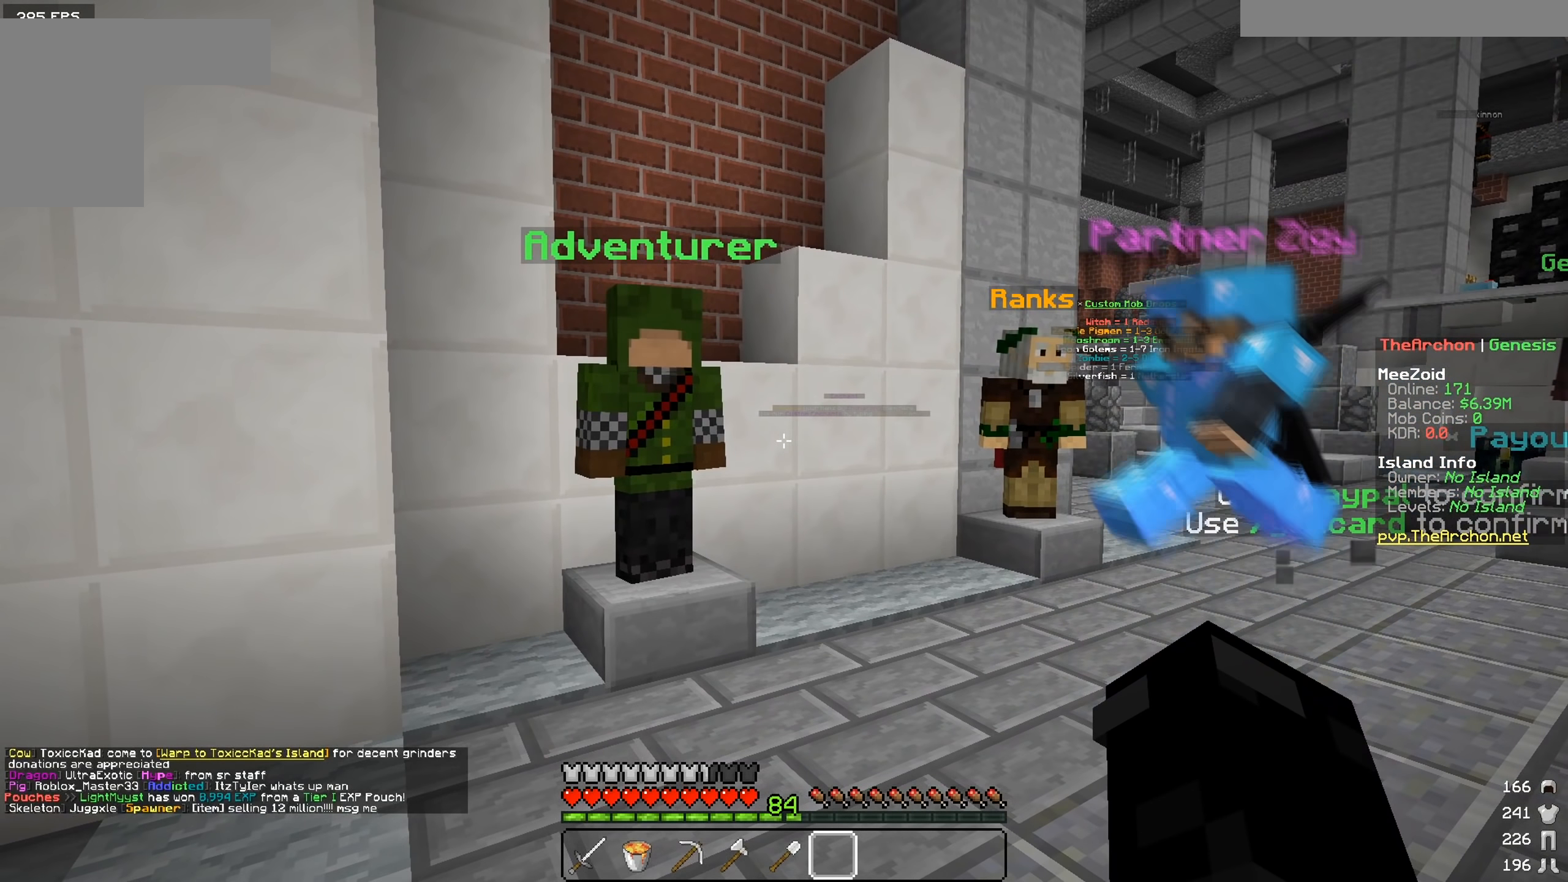
{"keys": ["w"], "mouse": [], "events": [[351, "w", "down"]]}
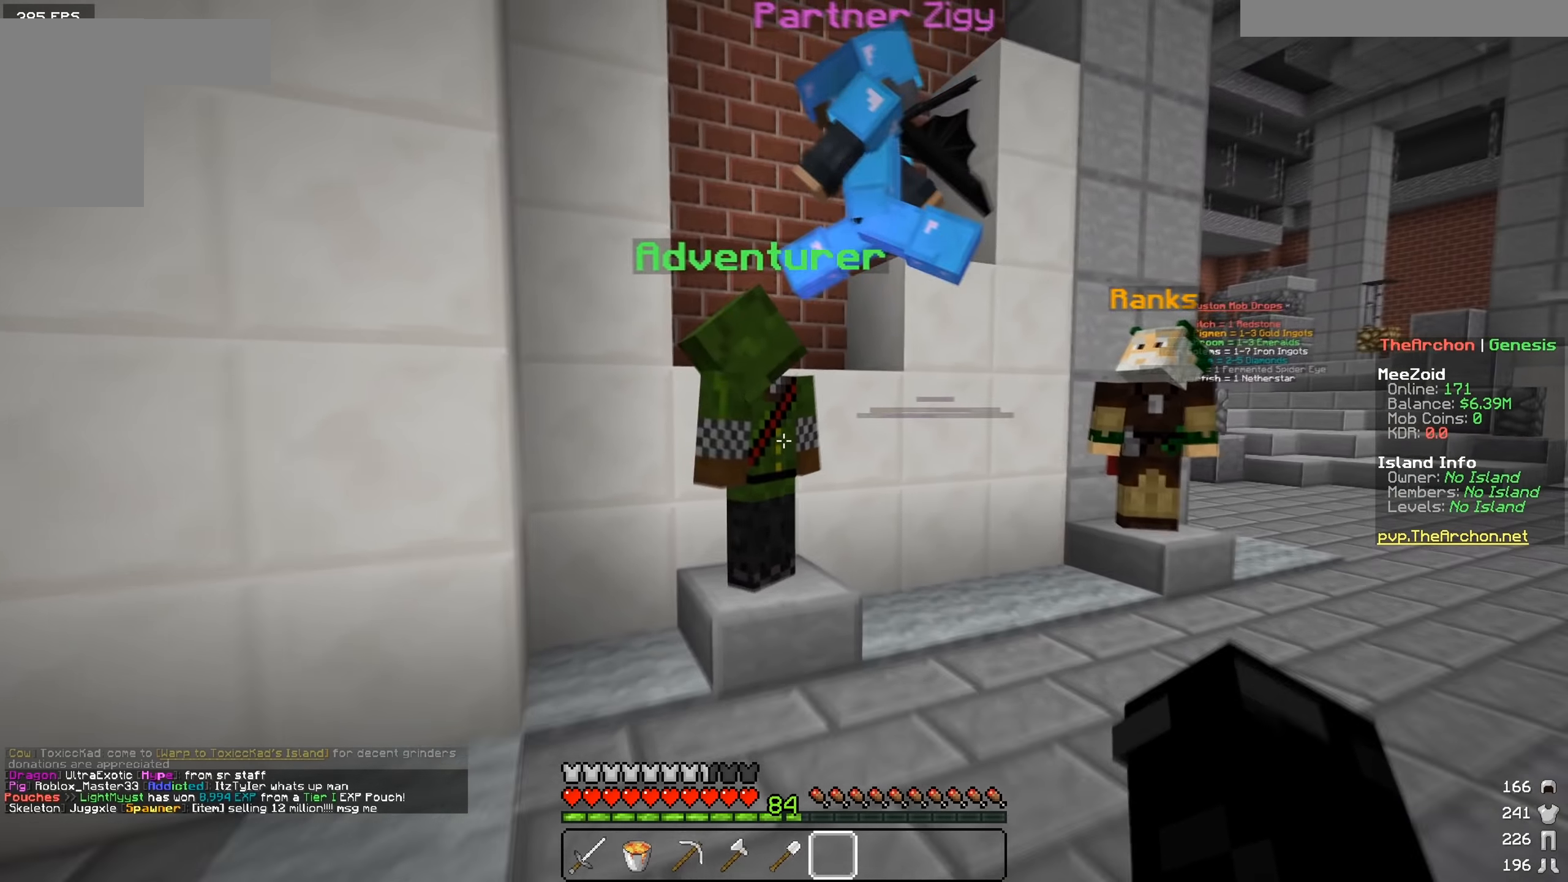
{"keys": ["d"], "mouse": [], "events": [[67, "w", "up"], [150, "d", "down"]]}
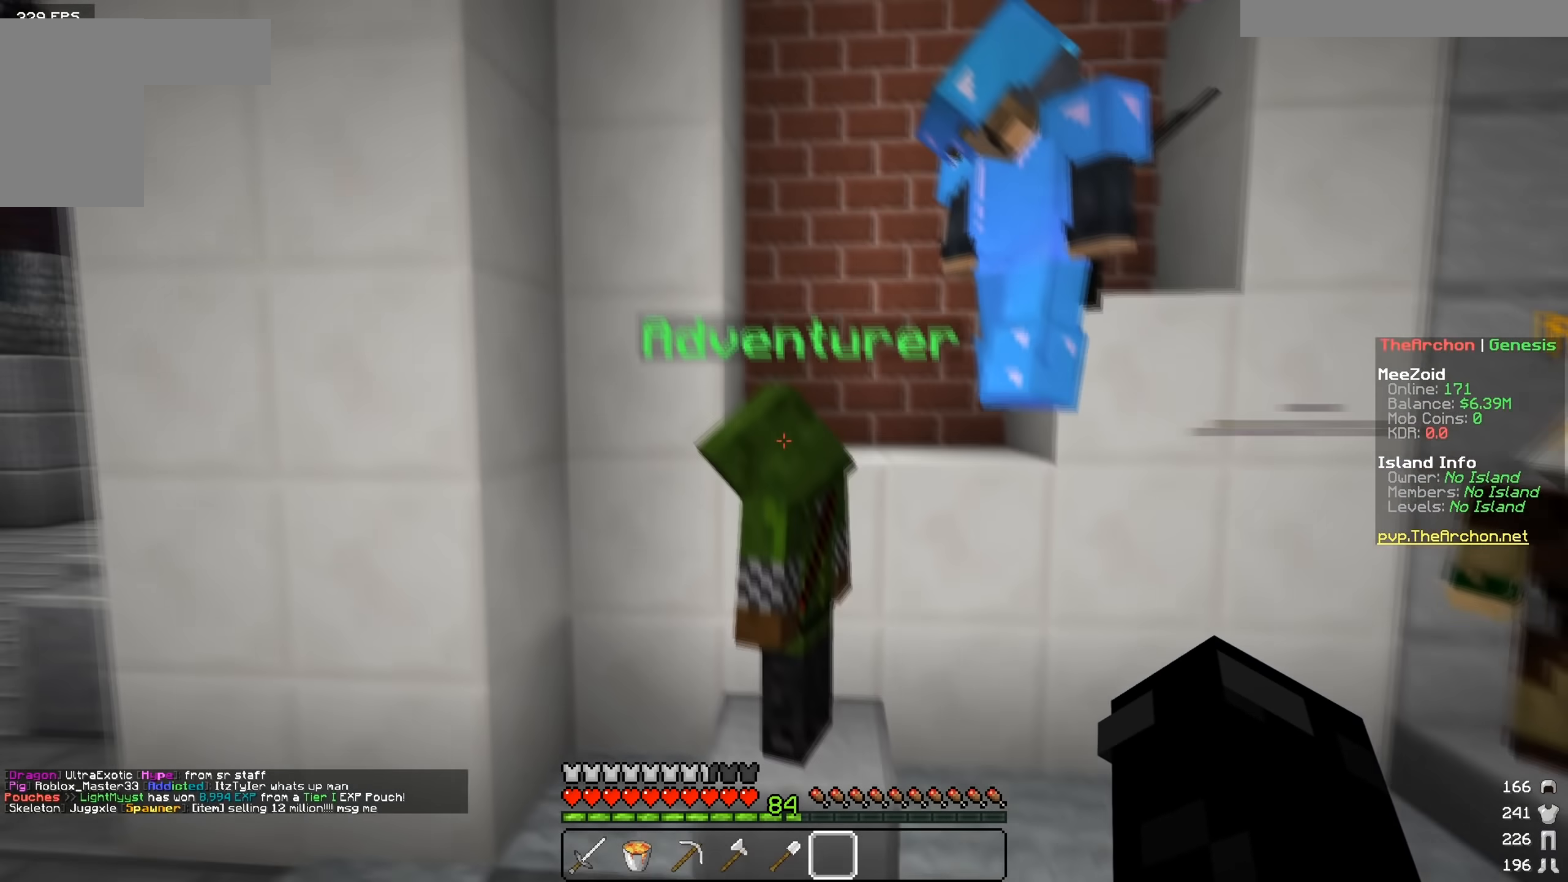
{"keys": ["a", "w"], "mouse": [], "events": [[451, "a", "down"], [451, "d", "up"], [451, "w", "down"]]}
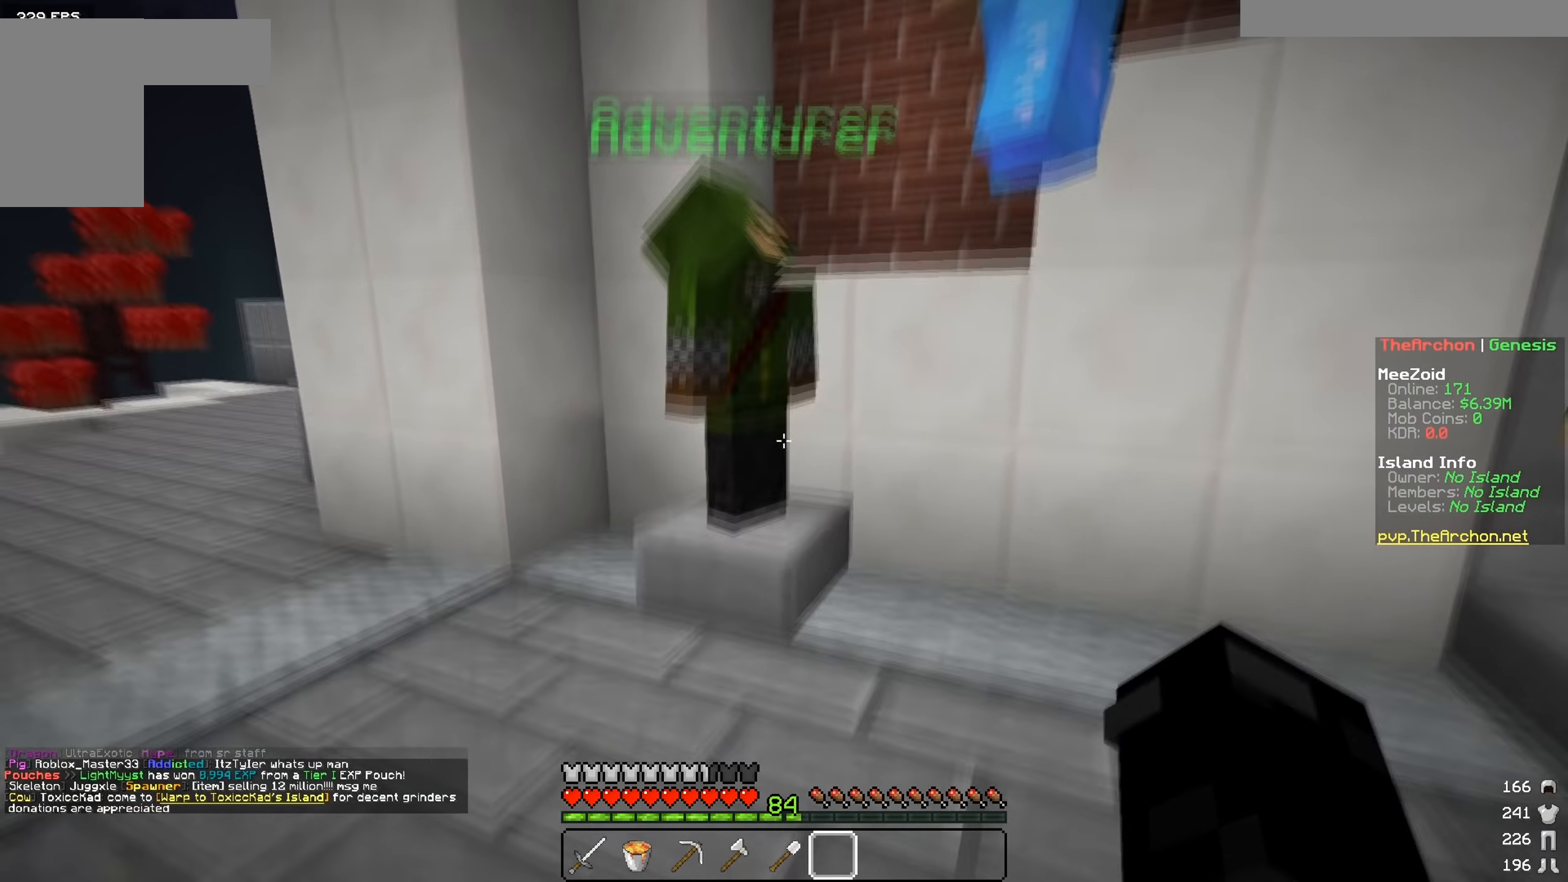
{"keys": ["a", "w"], "mouse": ["right"], "events": [[500, "mouse_right", "down"]]}
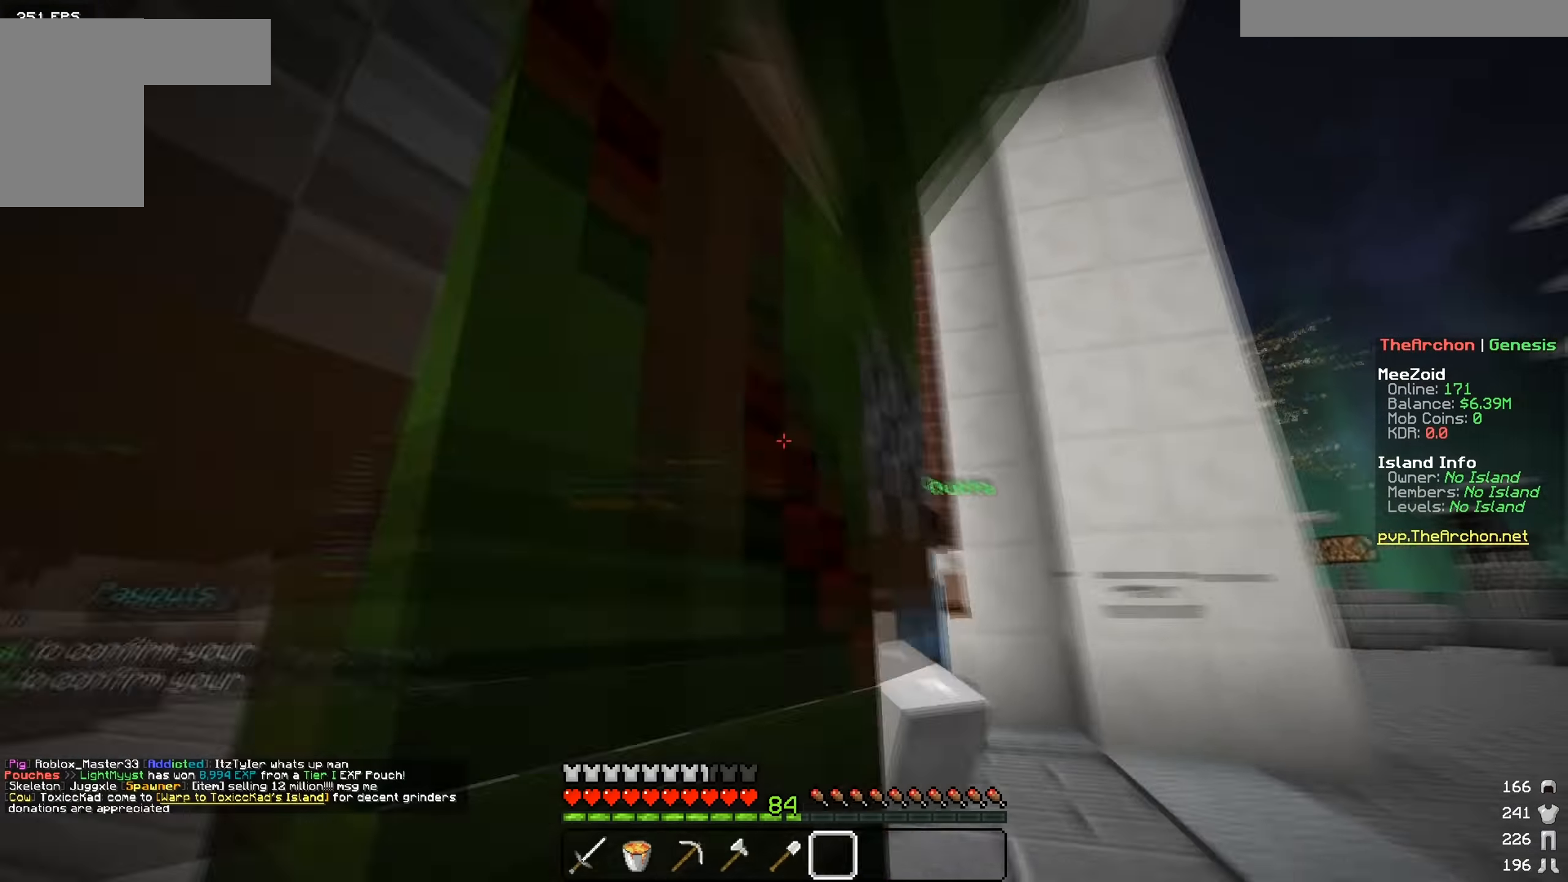
{"keys": [], "mouse": [], "events": [[50, "a", "up"], [50, "w", "up"], [134, "mouse_right", "up"]]}